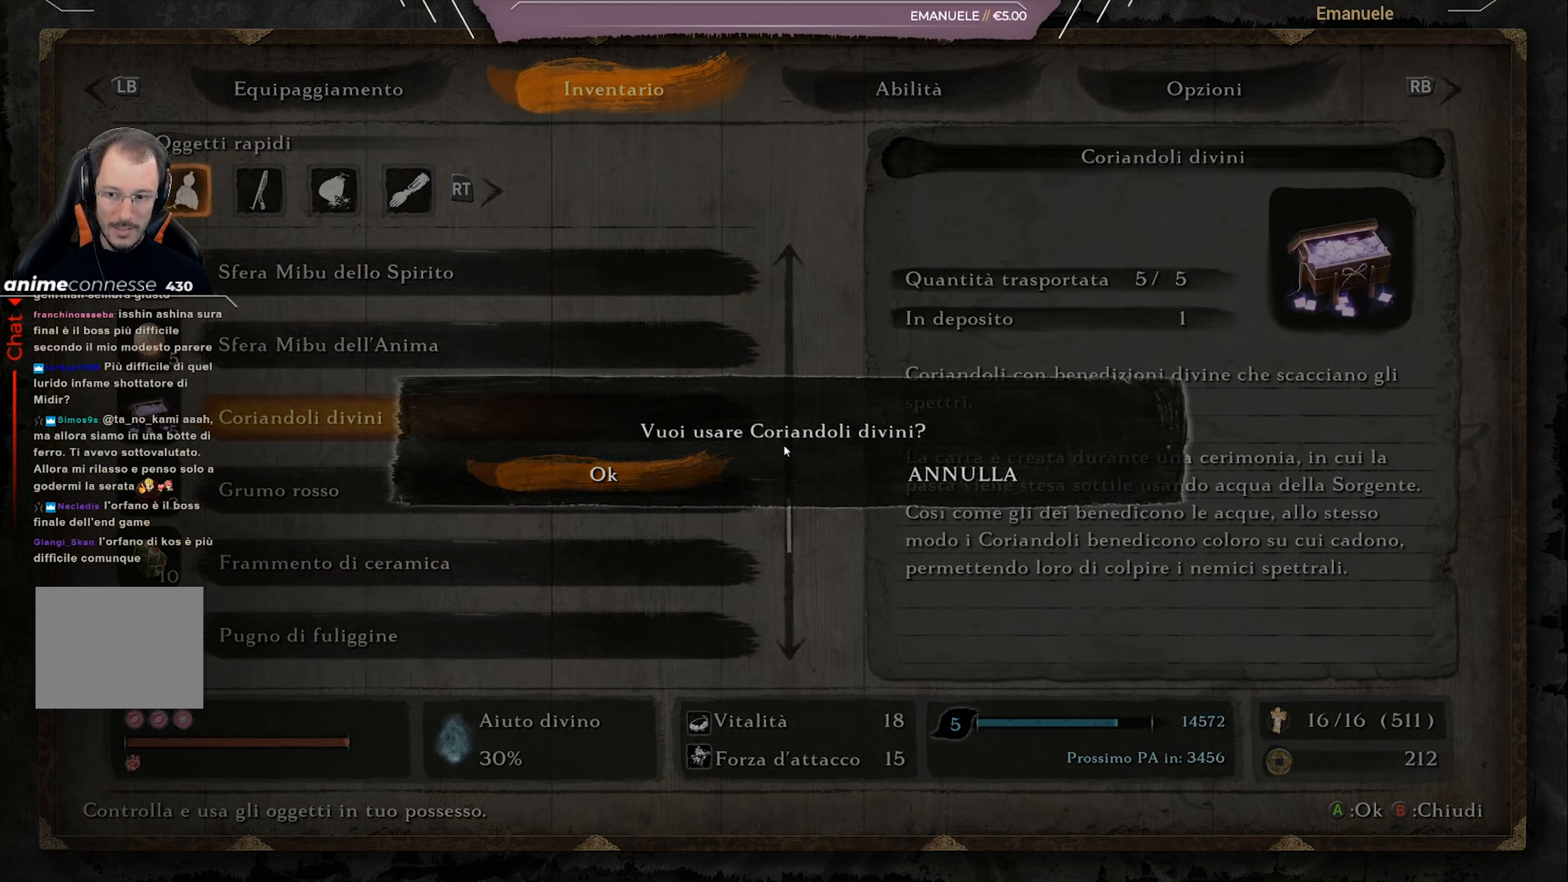
Gameplay with a controller (PlayStation layout); each line is a JSON object with the inputs held at the frame after it. "events" lists button and stick changes between this image and that frame as [ms after this image, input, new state], when the widget could be followed in between.
{"buttons": [], "left_stick": "center", "right_stick": "center", "events": []}
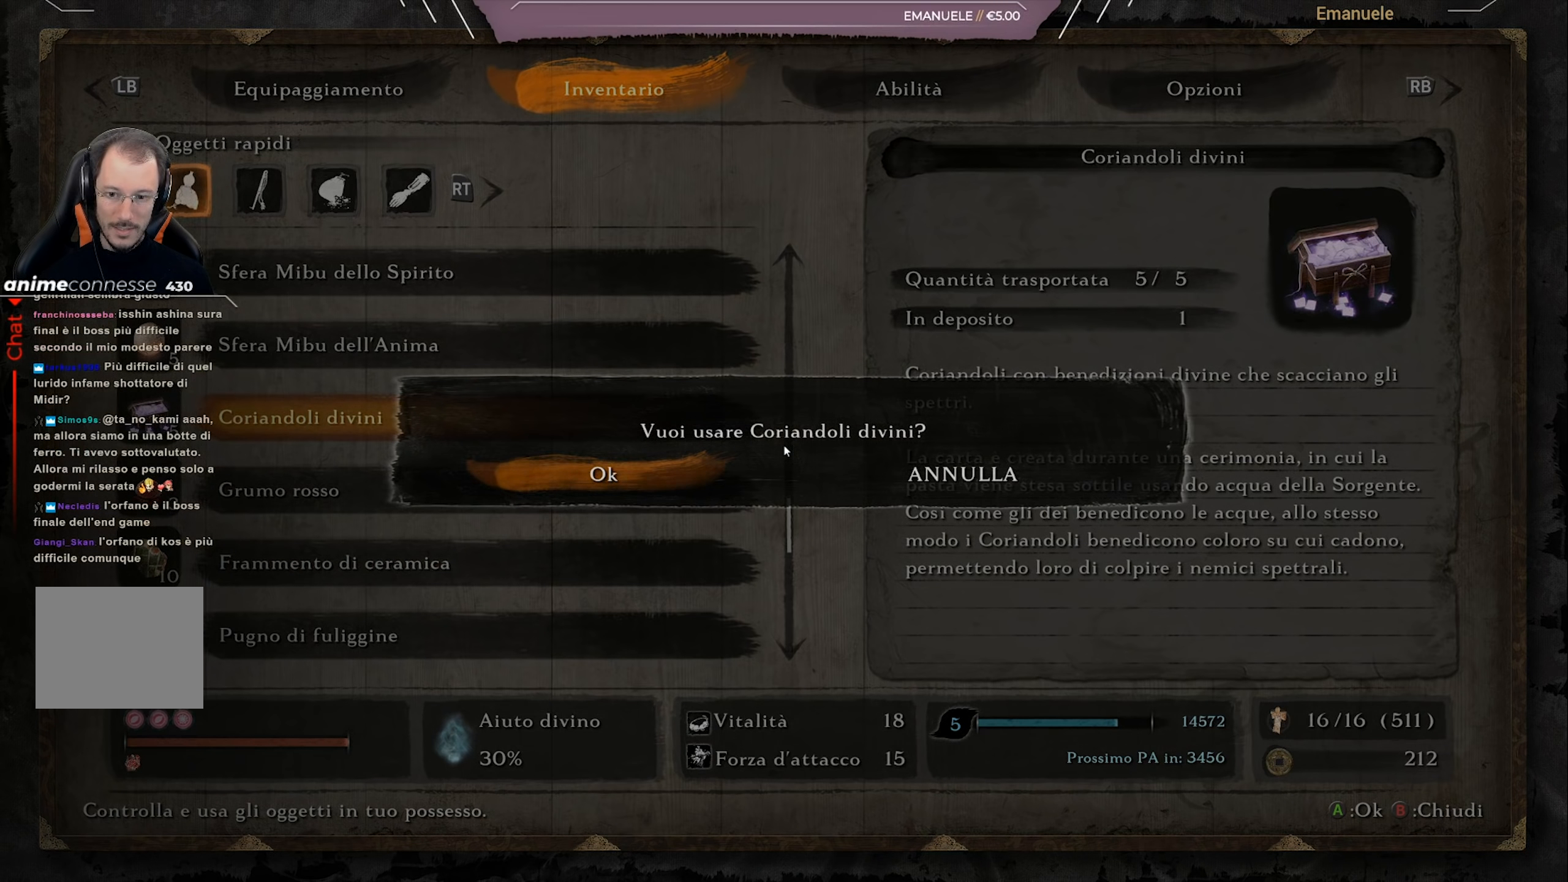
{"buttons": ["CROSS"], "left_stick": "center", "right_stick": "center", "events": [[467, "CROSS", "down"]]}
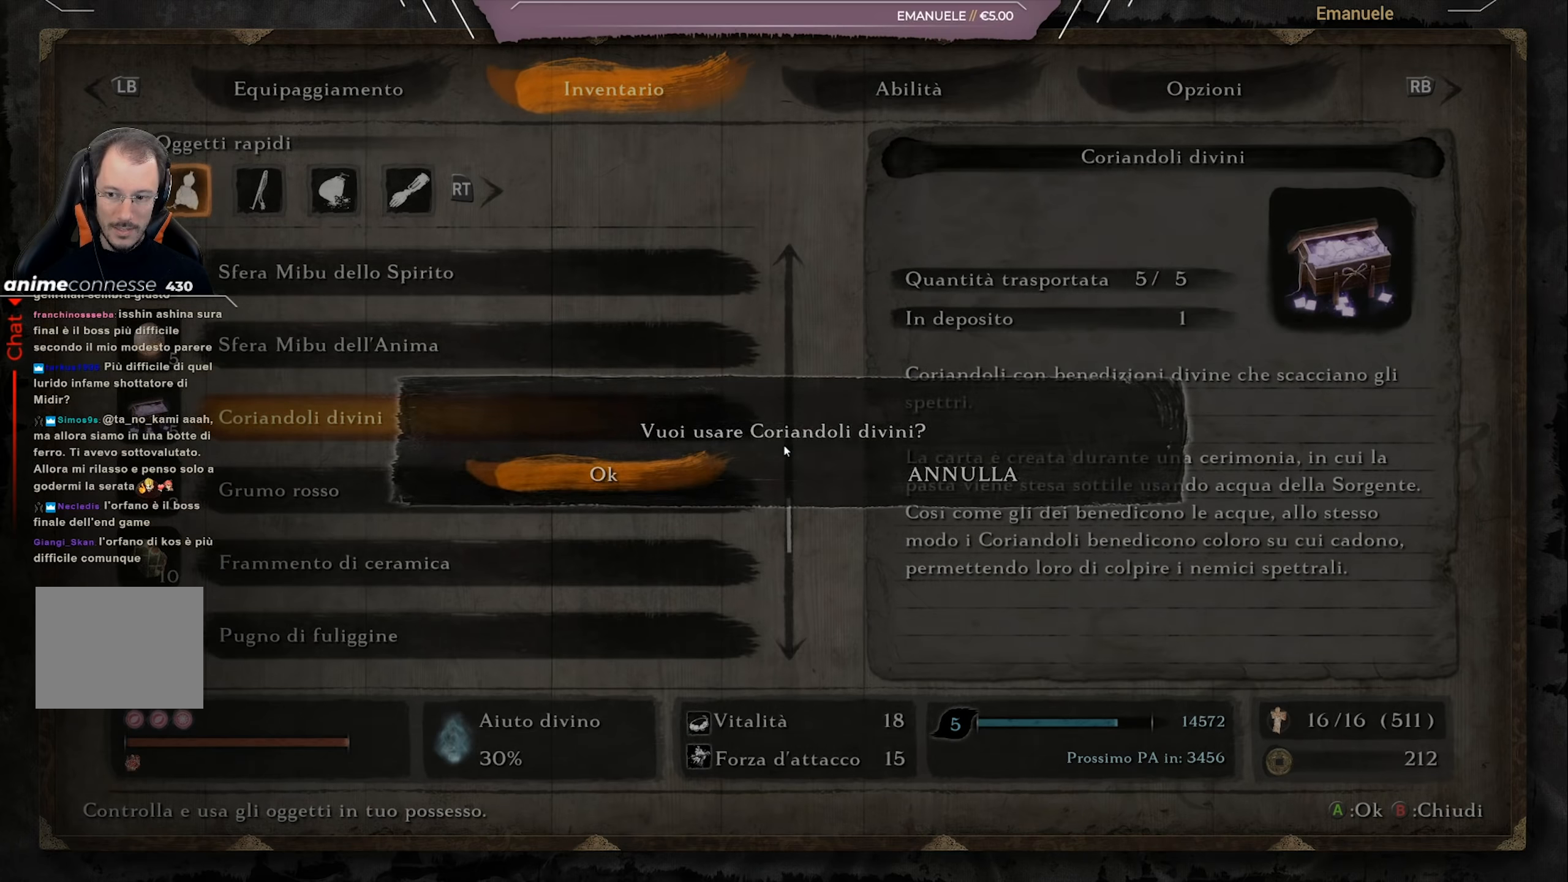
{"buttons": [], "left_stick": "center", "right_stick": "center", "events": [[100, "CROSS", "up"]]}
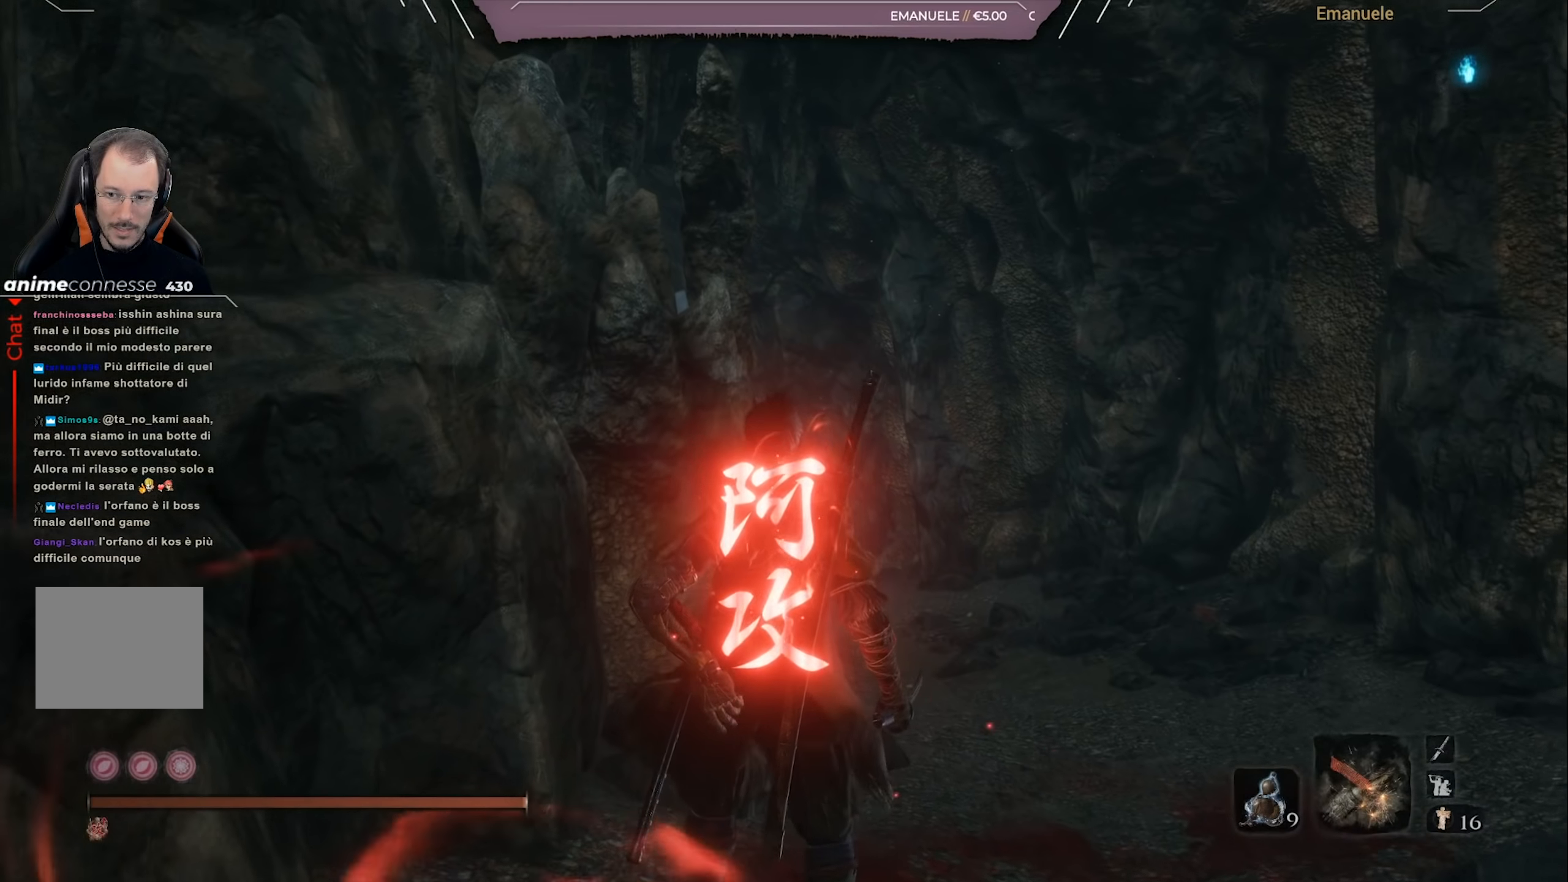
{"buttons": [], "left_stick": "up", "right_stick": "center", "events": [[467, "left_stick", "up"]]}
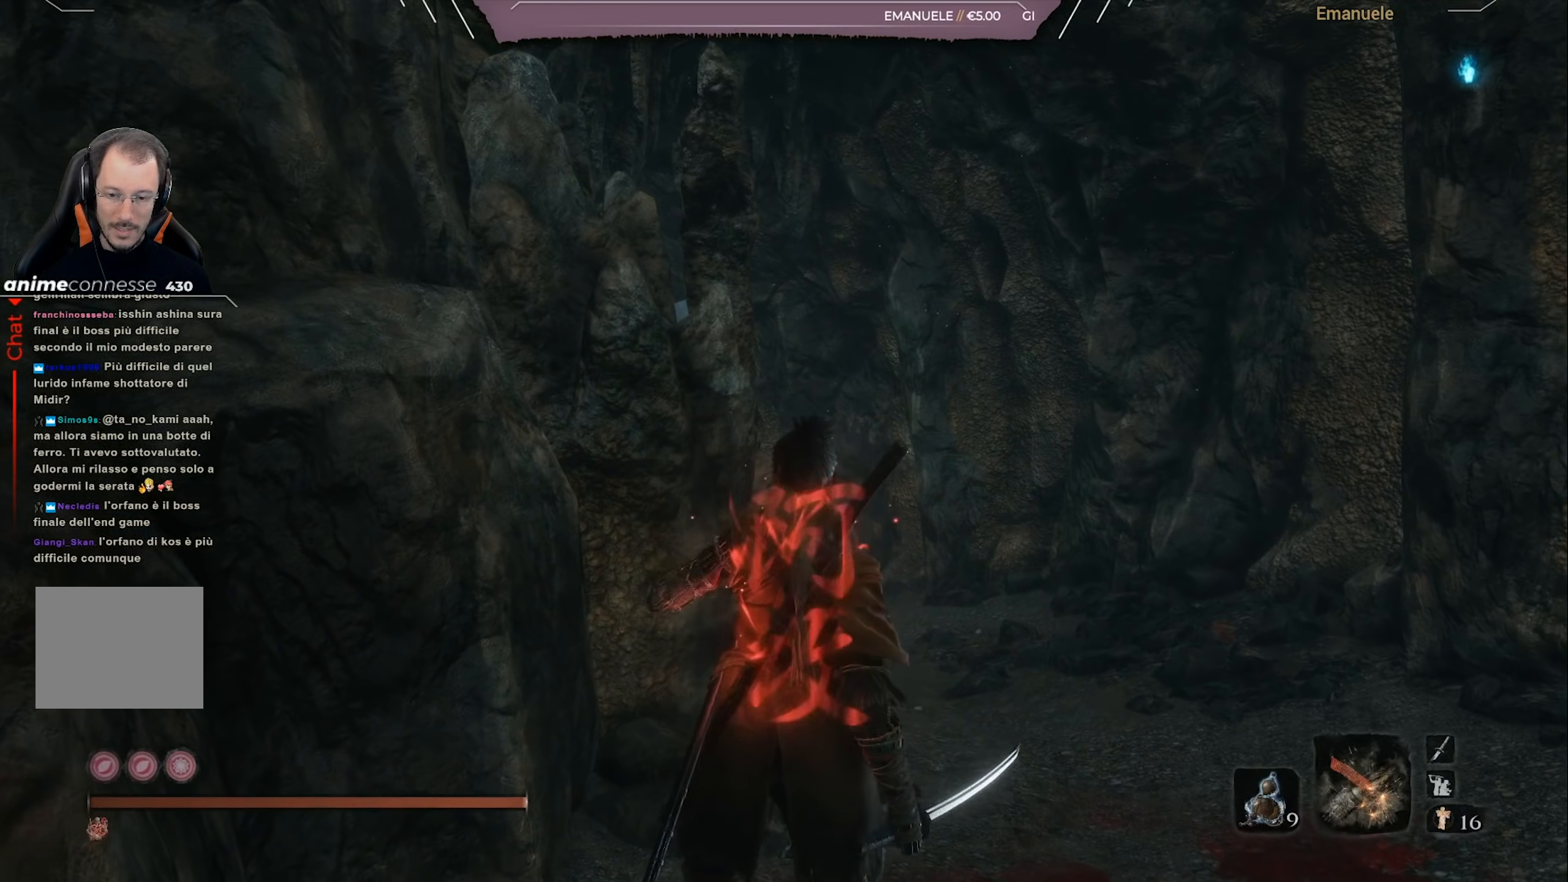
{"buttons": [], "left_stick": "up", "right_stick": "center", "events": [[183, "right_stick", "left"], [284, "right_stick", "center"]]}
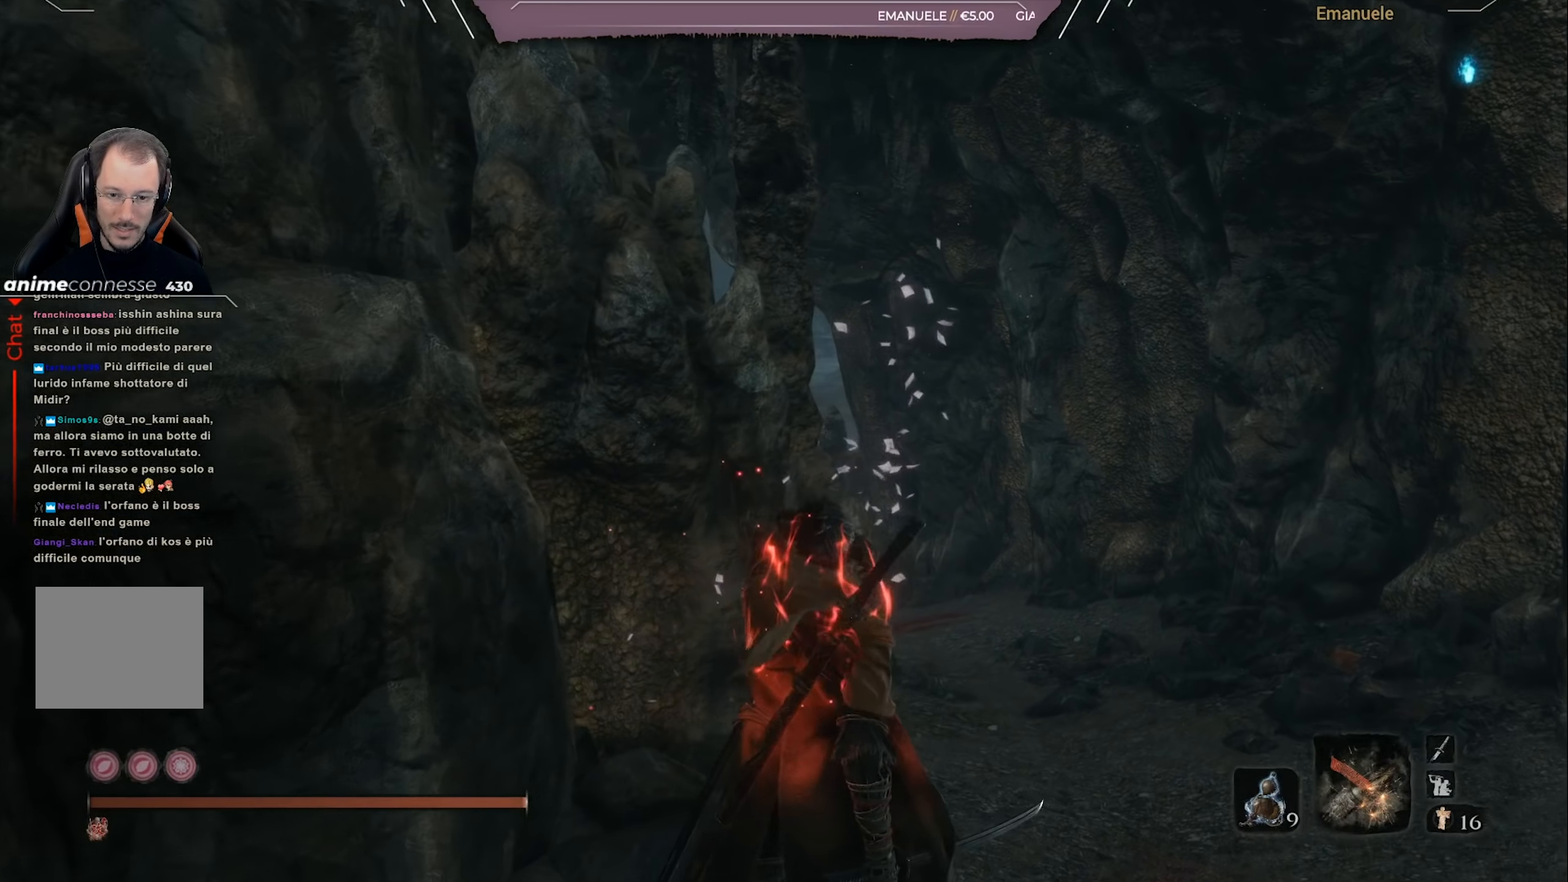
{"buttons": [], "left_stick": "up", "right_stick": "center", "events": []}
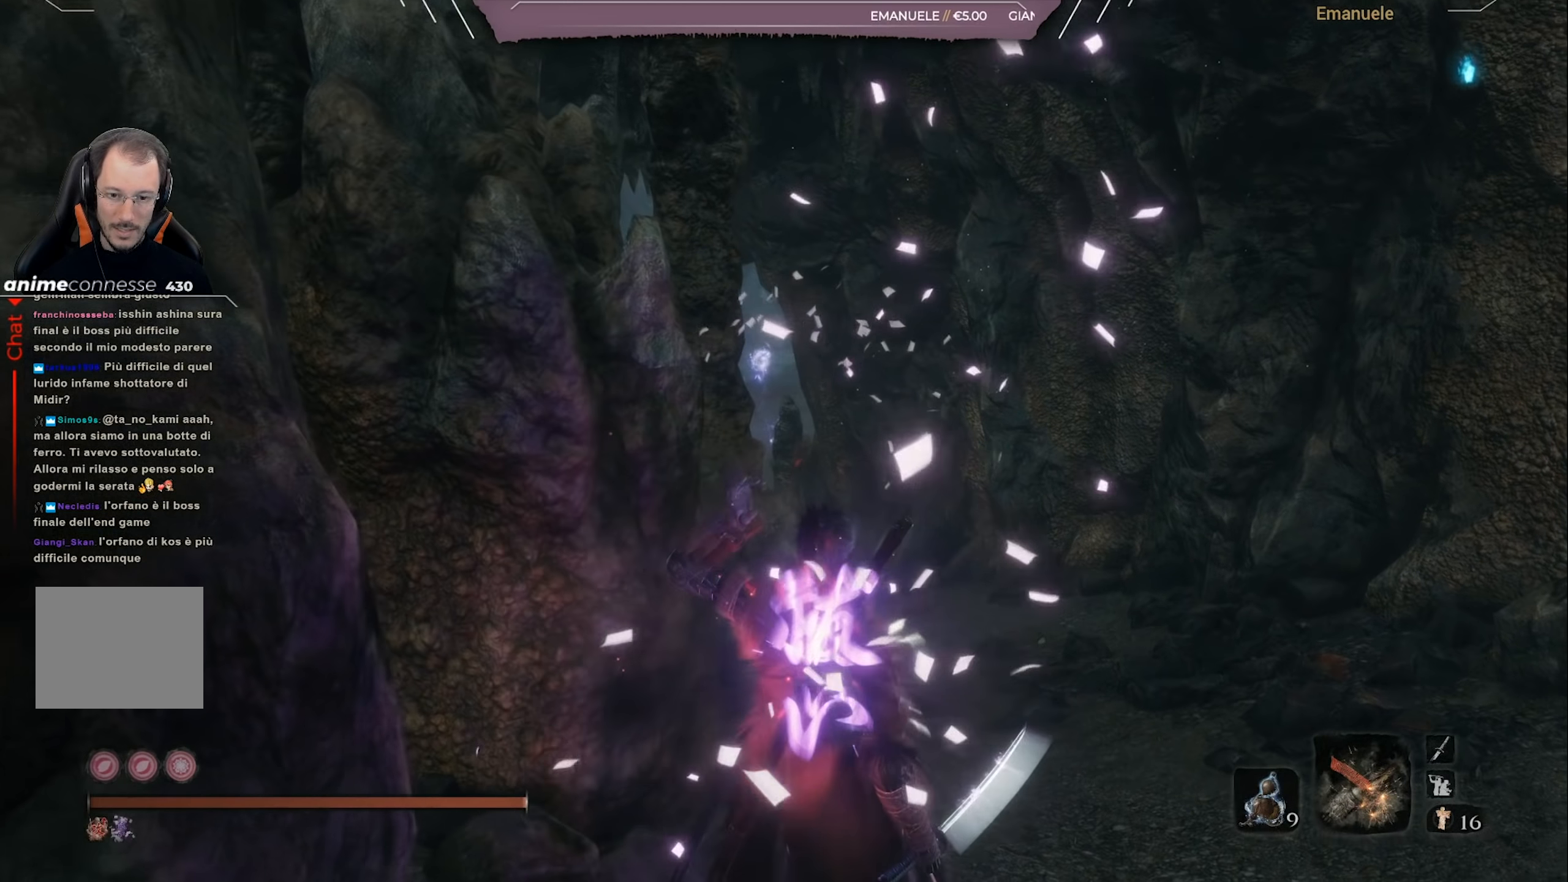
{"buttons": [], "left_stick": "up", "right_stick": "center", "events": [[167, "START", "down"], [334, "START", "up"]]}
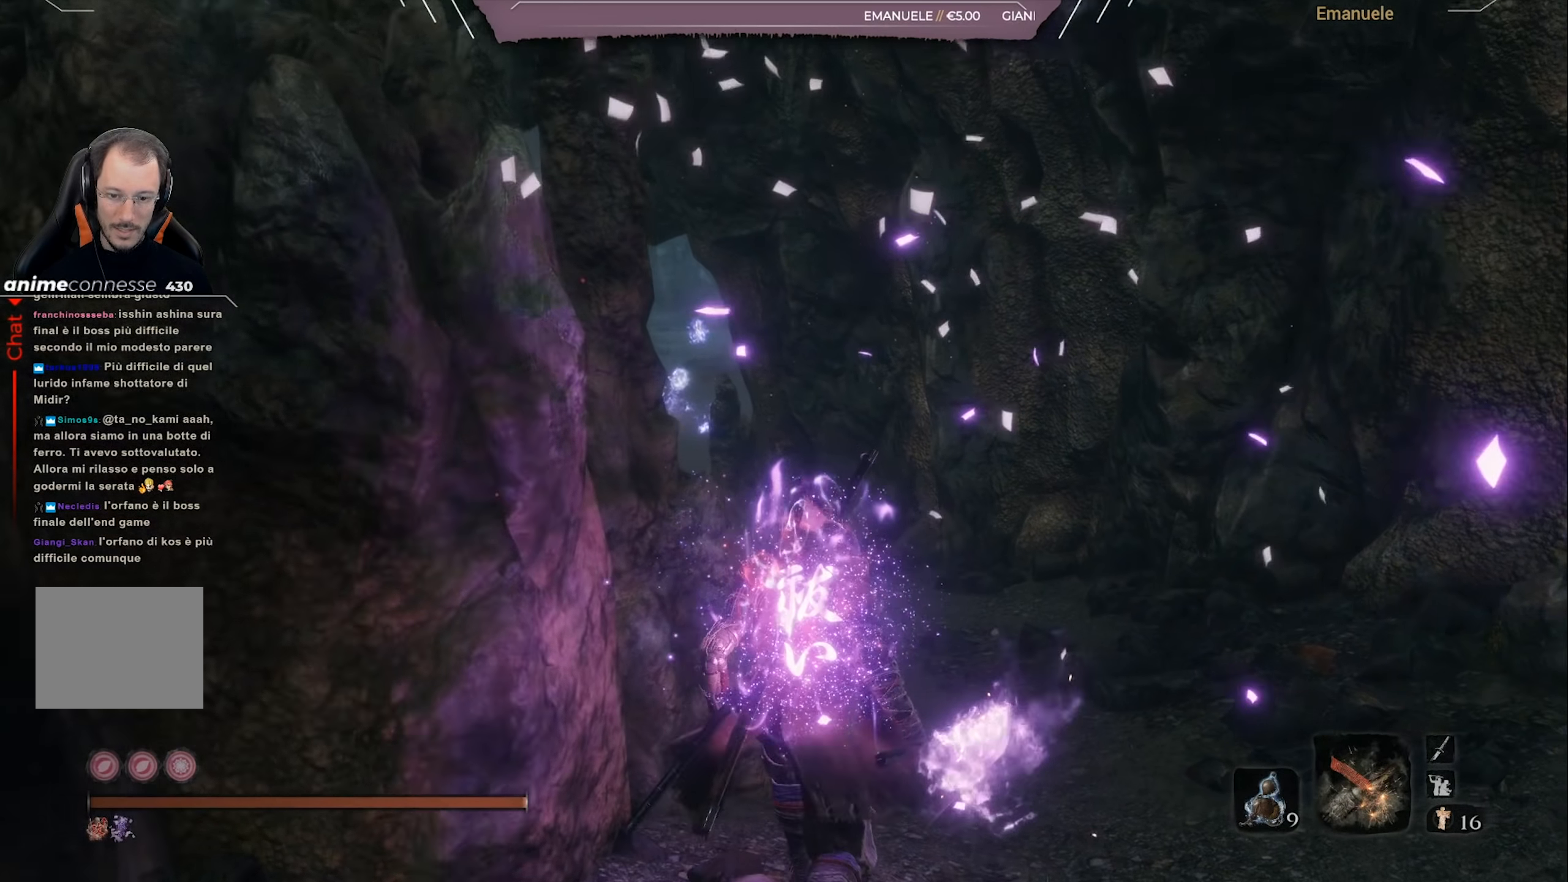
{"buttons": [], "left_stick": "center", "right_stick": "center", "events": [[100, "START", "down"], [234, "START", "up"], [434, "left_stick", "center"]]}
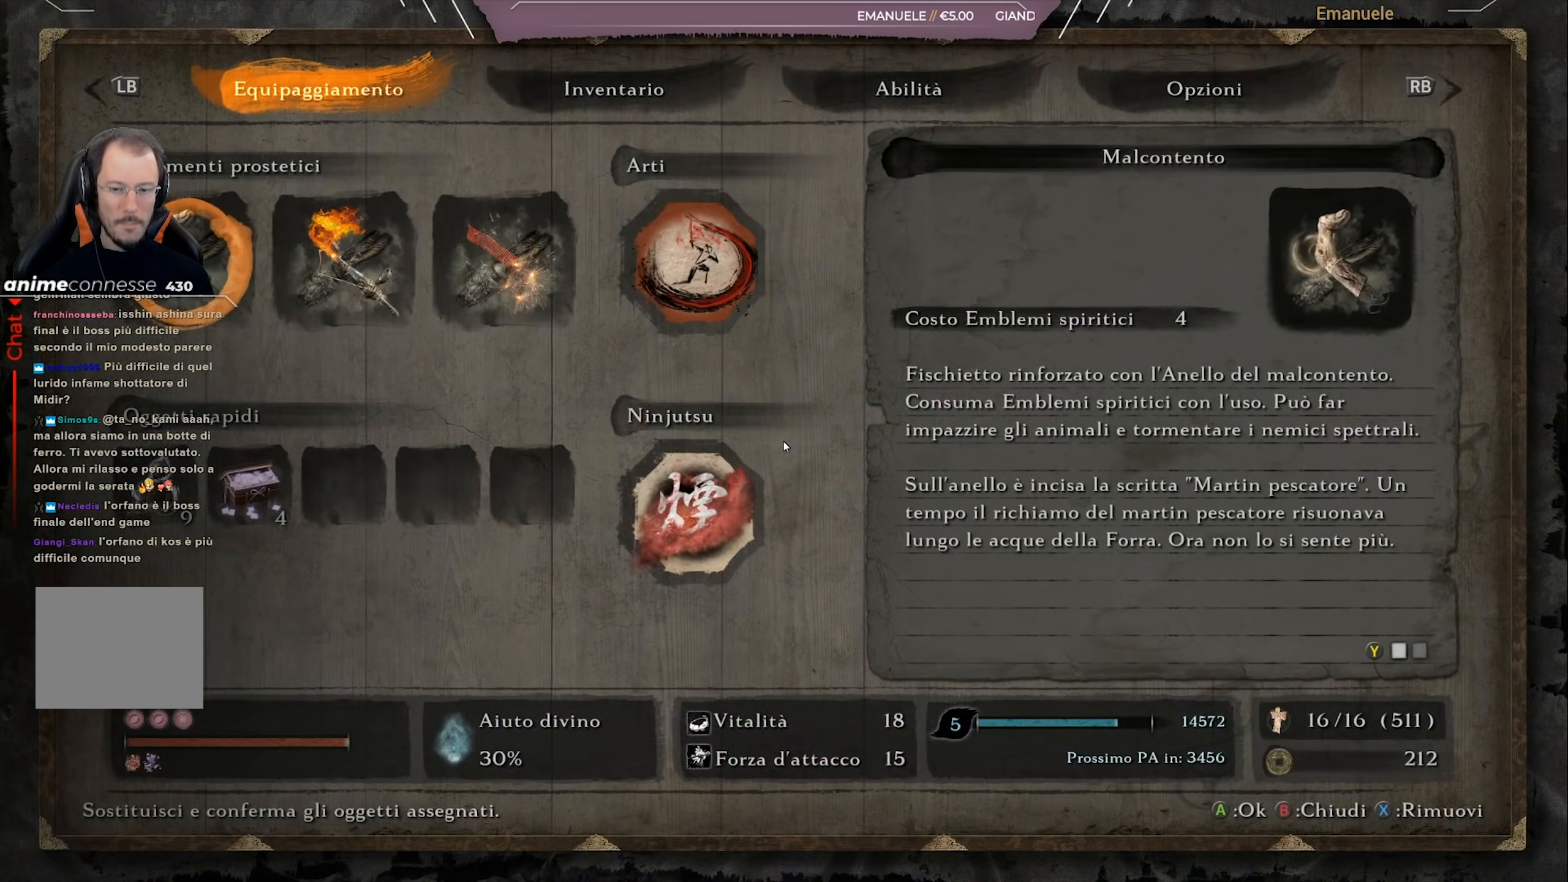
{"buttons": [], "left_stick": "center", "right_stick": "center", "events": [[233, "DPAD_RIGHT", "down"], [267, "DPAD_RIGHT", "up"], [400, "DPAD_RIGHT", "down"], [467, "DPAD_RIGHT", "up"]]}
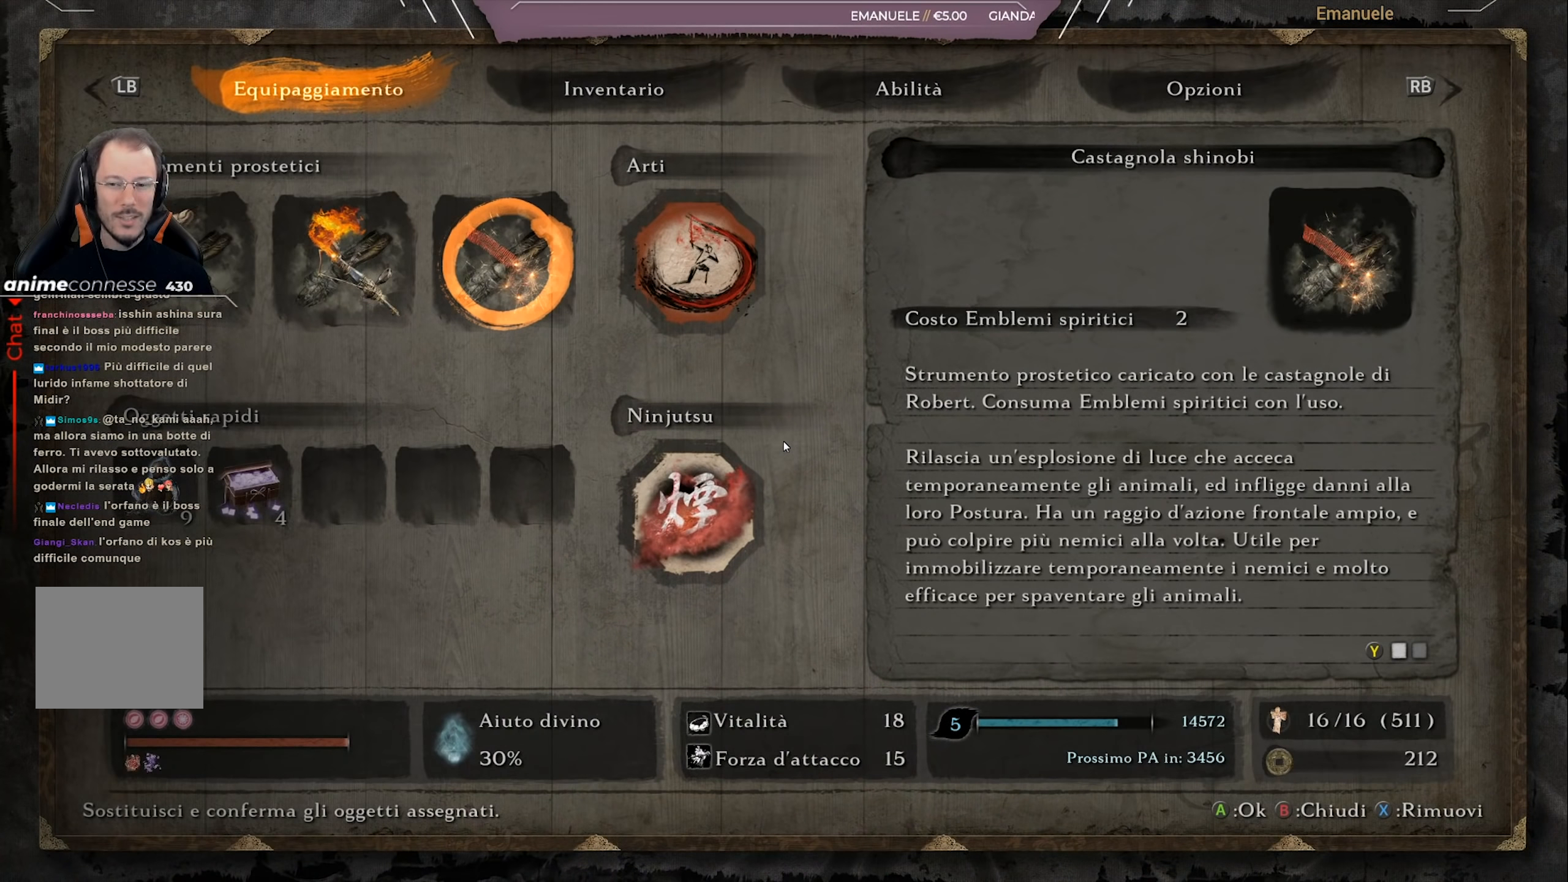
{"buttons": ["DPAD_LEFT"], "left_stick": "center", "right_stick": "center", "events": [[267, "DPAD_RIGHT", "down"], [334, "DPAD_RIGHT", "up"], [468, "DPAD_LEFT", "down"]]}
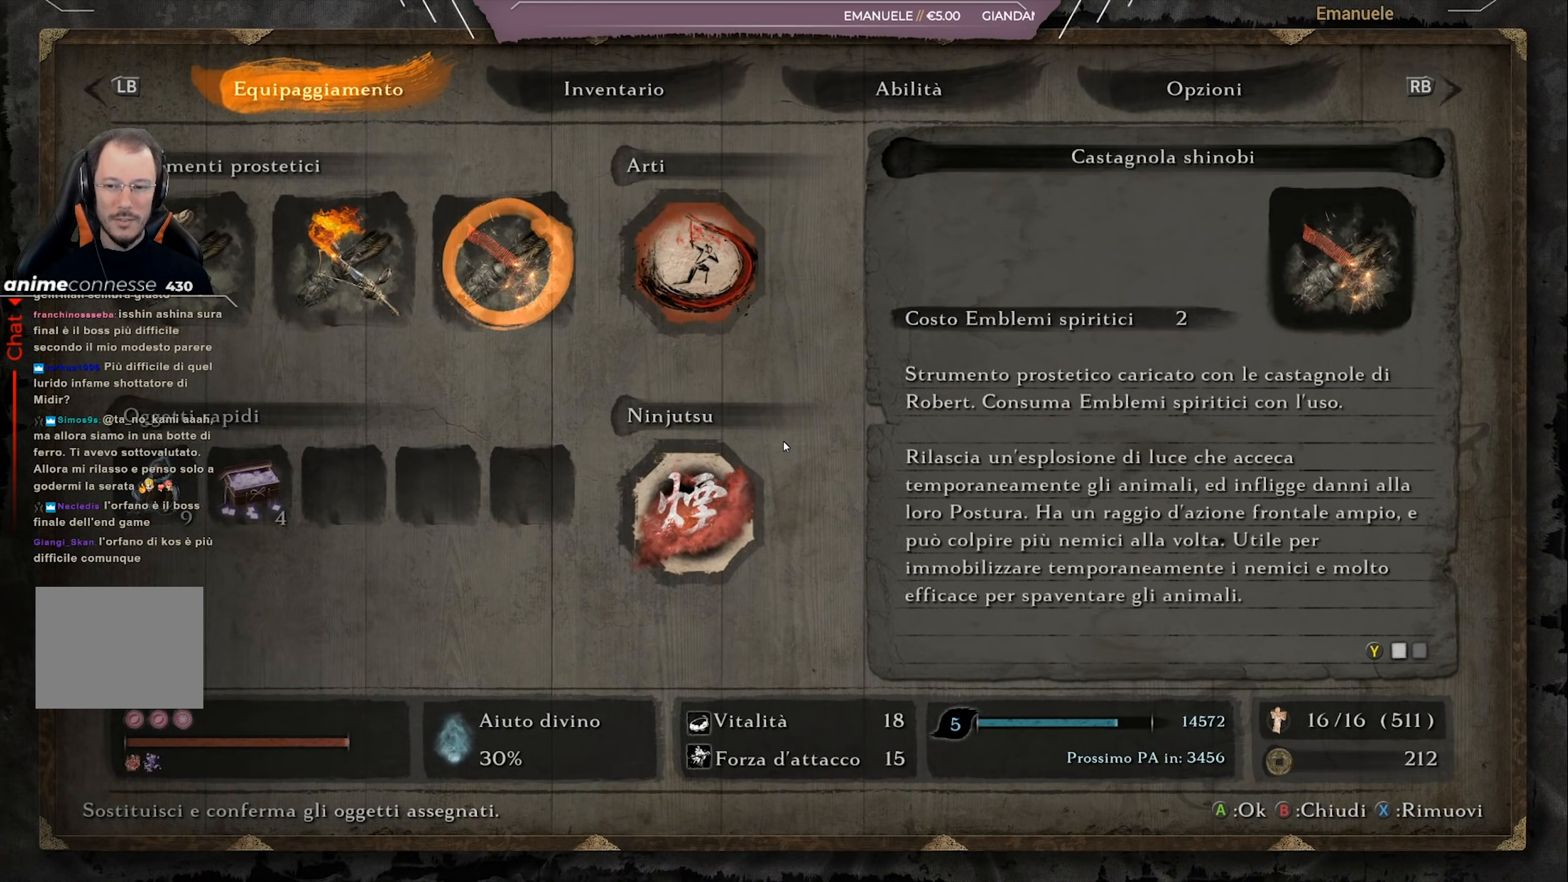
{"buttons": ["DPAD_LEFT"], "left_stick": "center", "right_stick": "center", "events": [[67, "DPAD_LEFT", "up"], [400, "DPAD_LEFT", "down"]]}
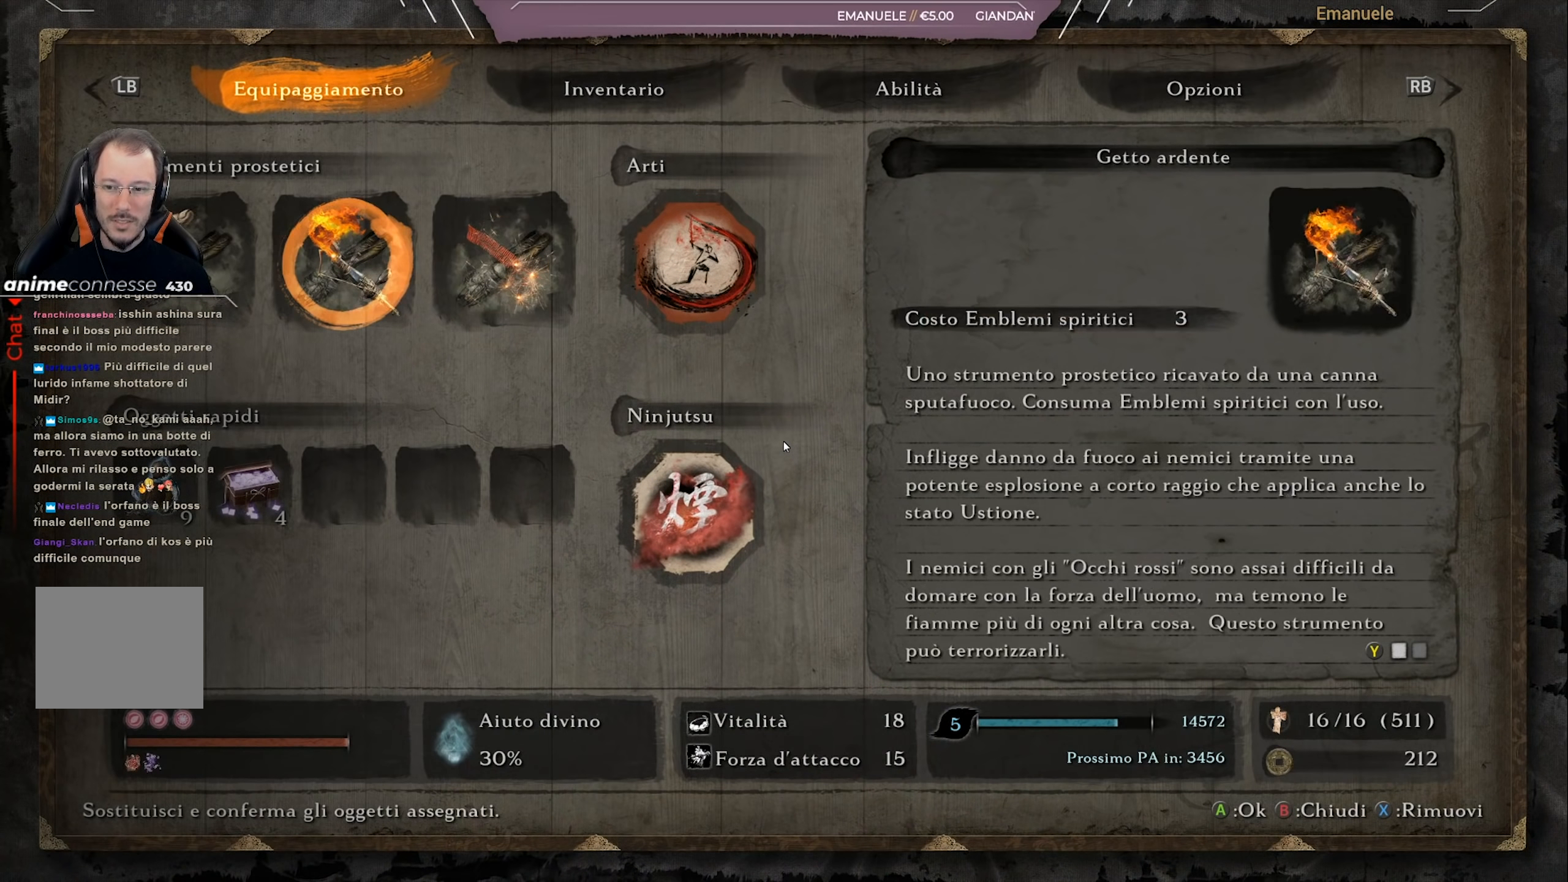
{"buttons": ["CROSS"], "left_stick": "center", "right_stick": "center", "events": [[34, "DPAD_LEFT", "up"], [267, "DPAD_LEFT", "down"], [367, "DPAD_LEFT", "up"], [468, "CROSS", "down"]]}
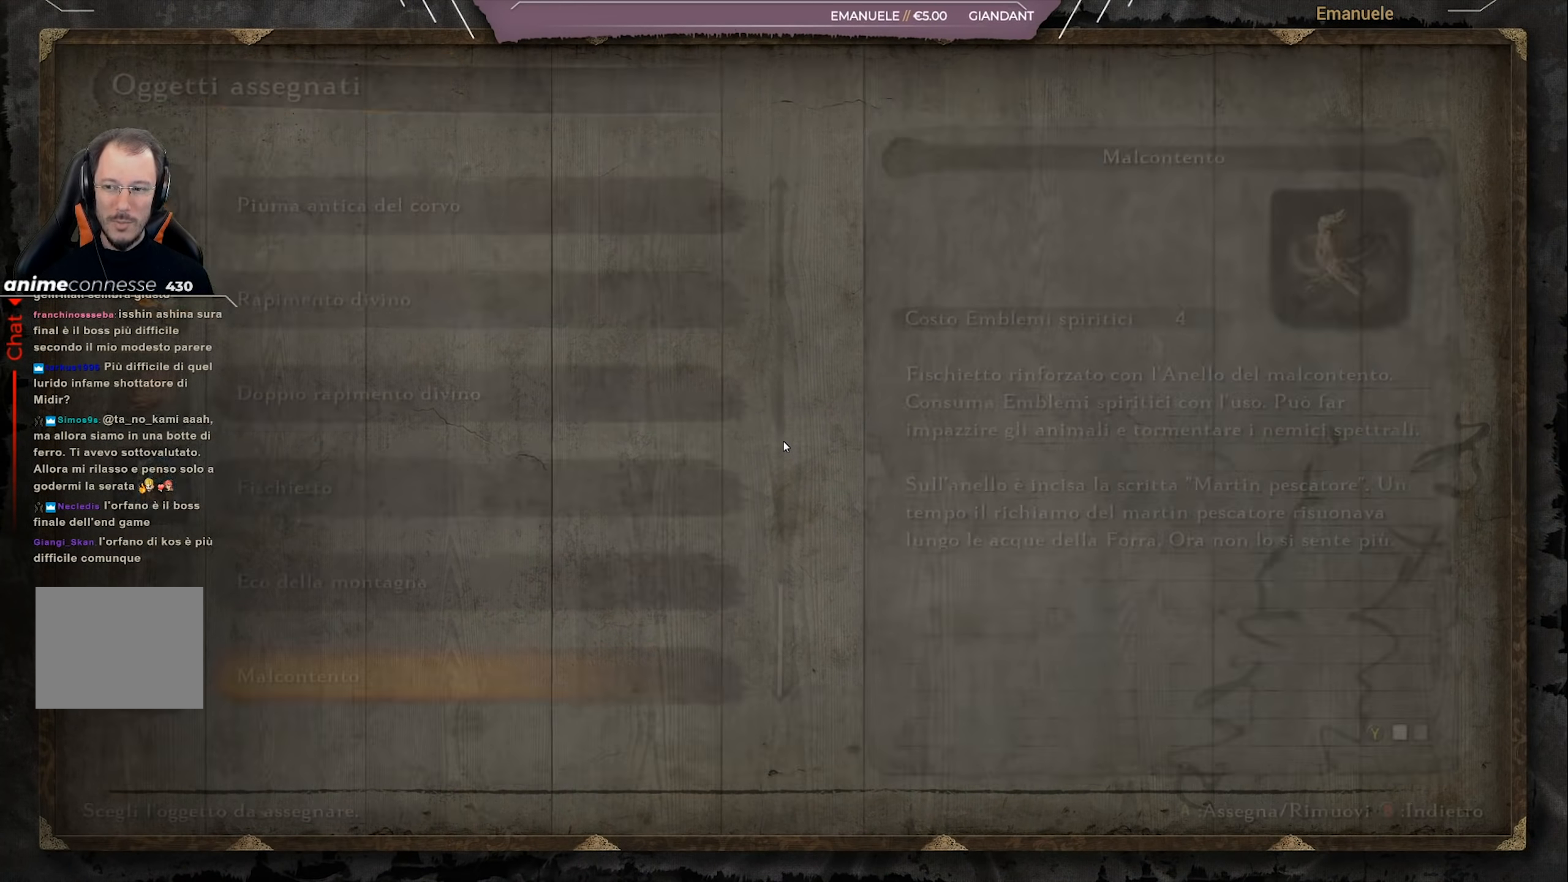
{"buttons": ["DPAD_DOWN"], "left_stick": "center", "right_stick": "center", "events": [[99, "CROSS", "up"], [333, "DPAD_DOWN", "down"], [400, "DPAD_DOWN", "up"], [466, "DPAD_DOWN", "down"]]}
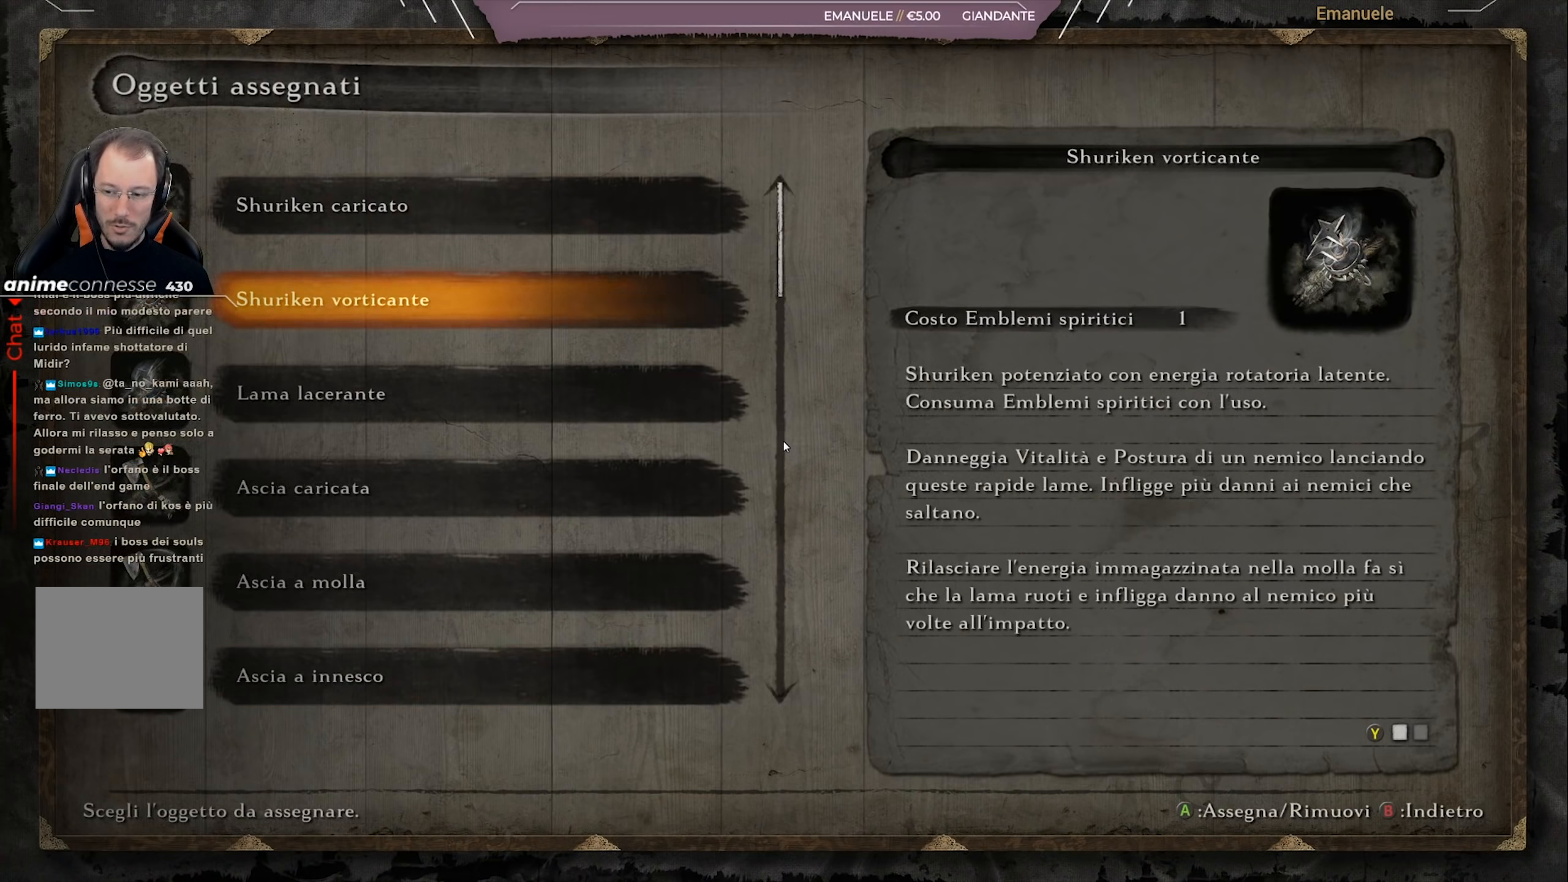
{"buttons": ["DPAD_DOWN"], "left_stick": "center", "right_stick": "center", "events": [[67, "DPAD_DOWN", "up"], [133, "DPAD_DOWN", "down"]]}
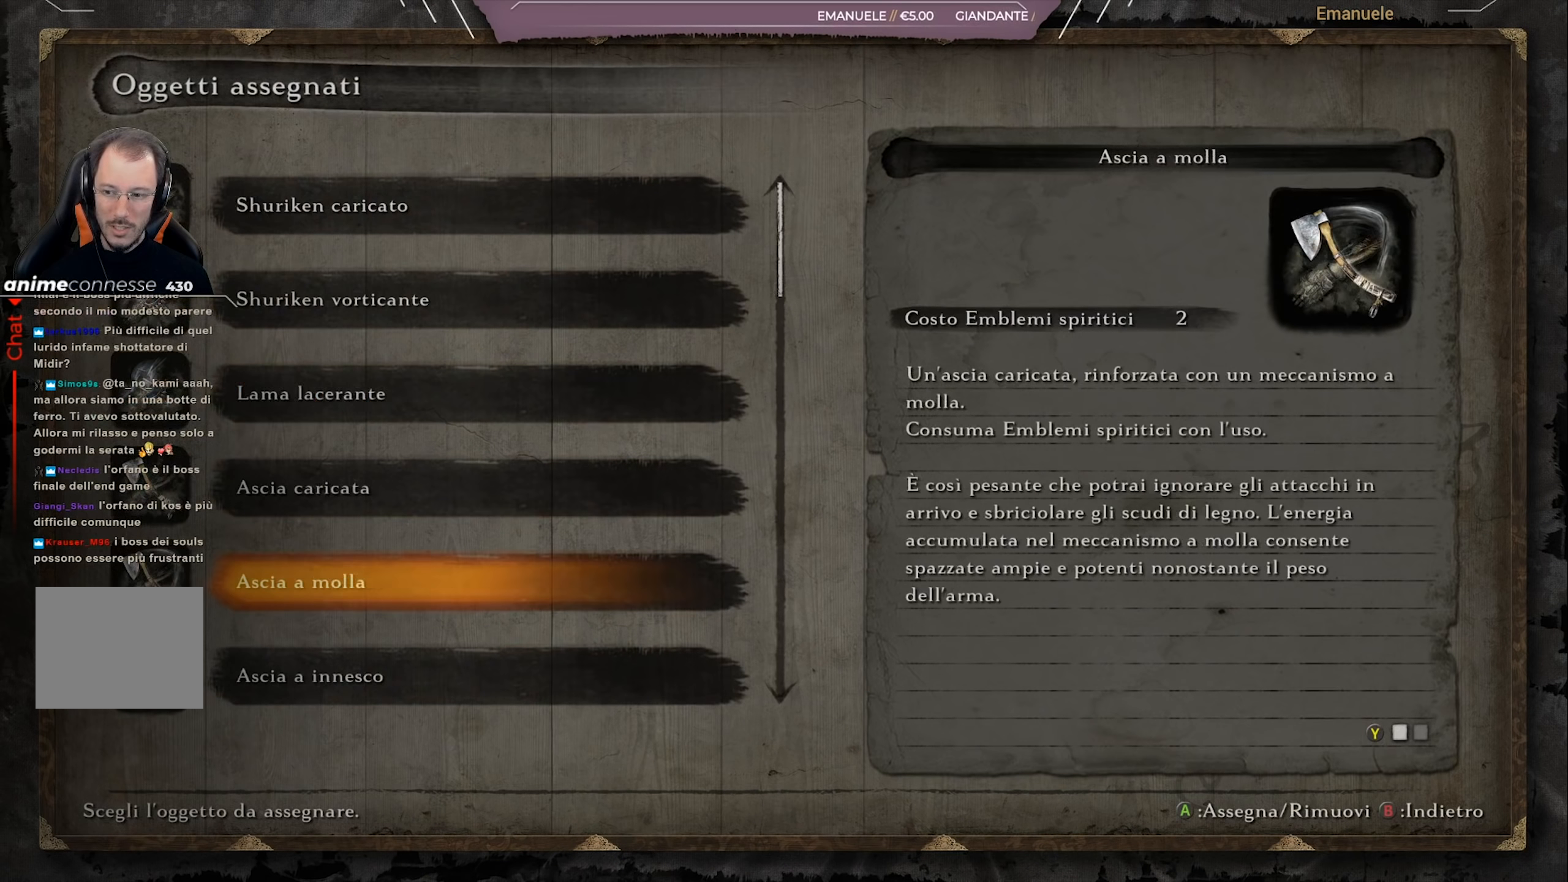
{"buttons": ["DPAD_DOWN"], "left_stick": "center", "right_stick": "center", "events": []}
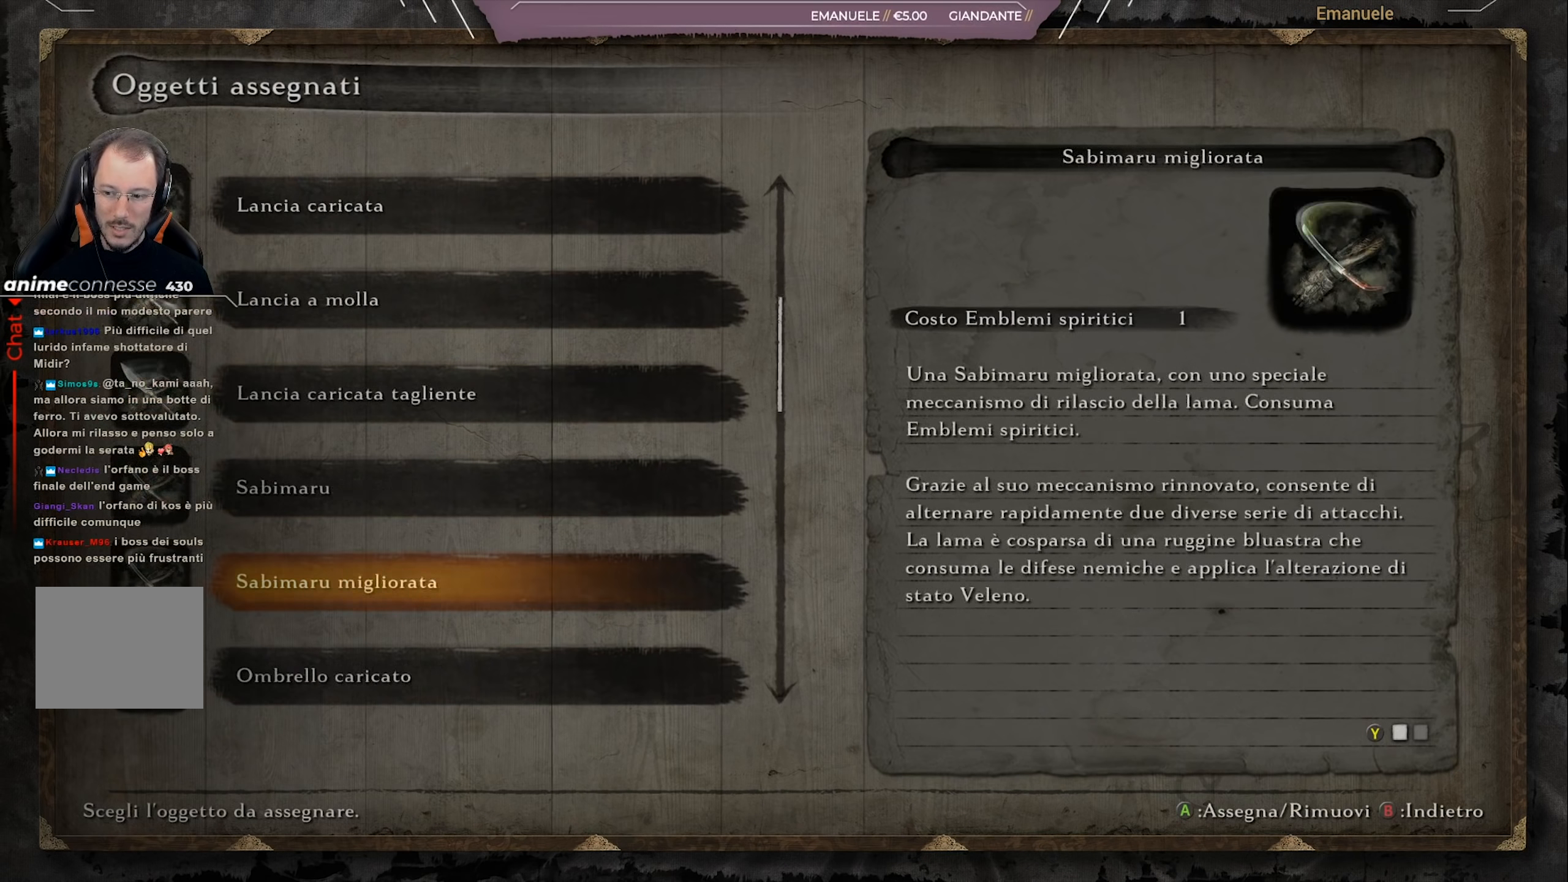
{"buttons": [], "left_stick": "center", "right_stick": "center", "events": [[233, "DPAD_DOWN", "up"]]}
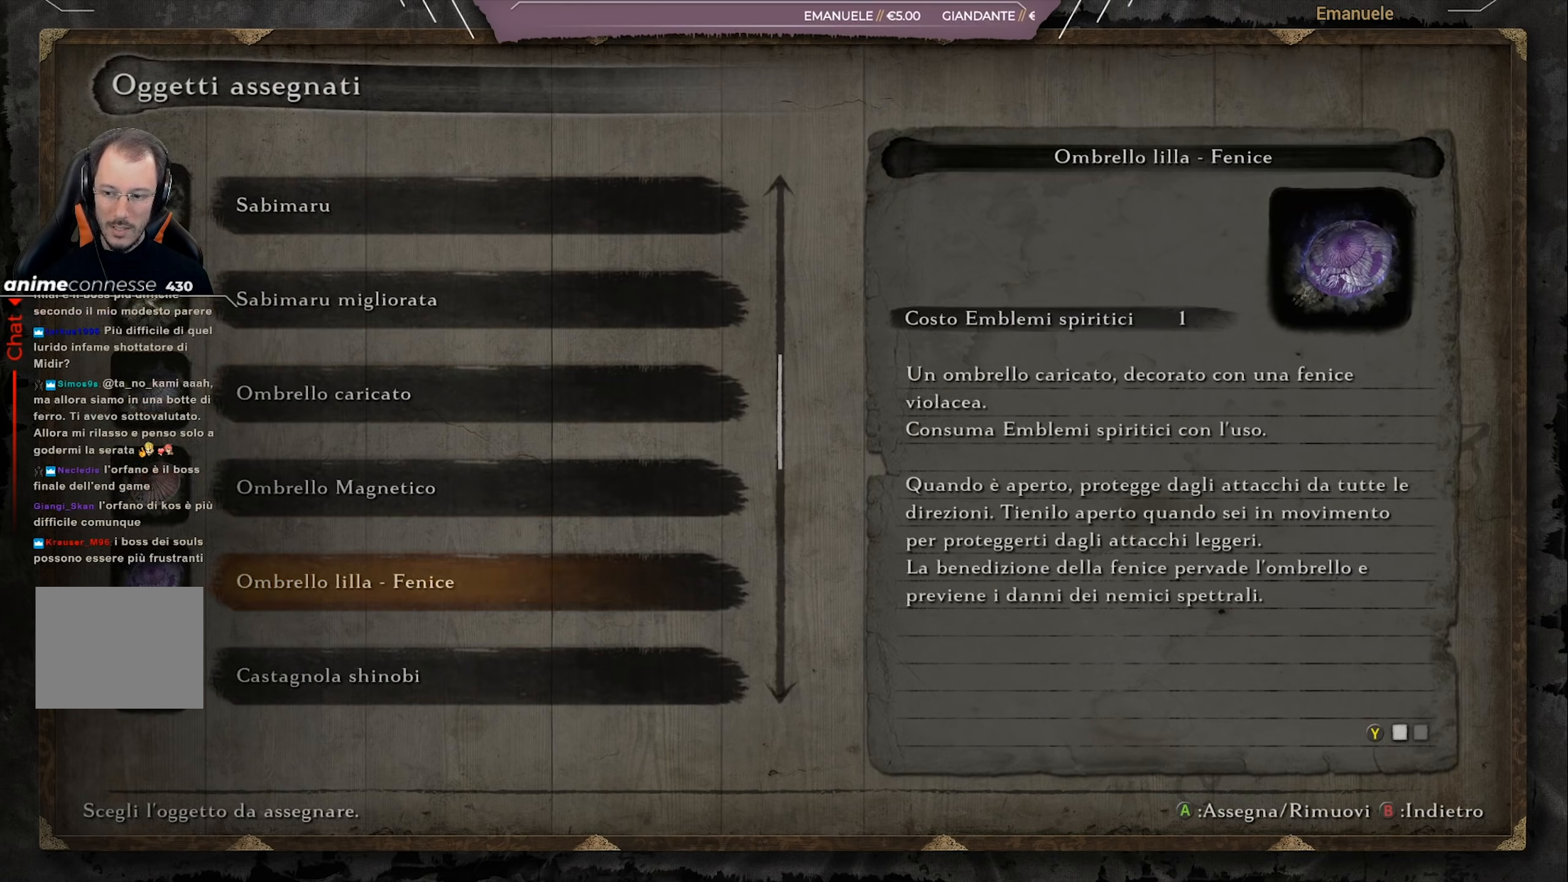
{"buttons": [], "left_stick": "center", "right_stick": "center", "events": [[201, "CROSS", "down"], [301, "CROSS", "up"]]}
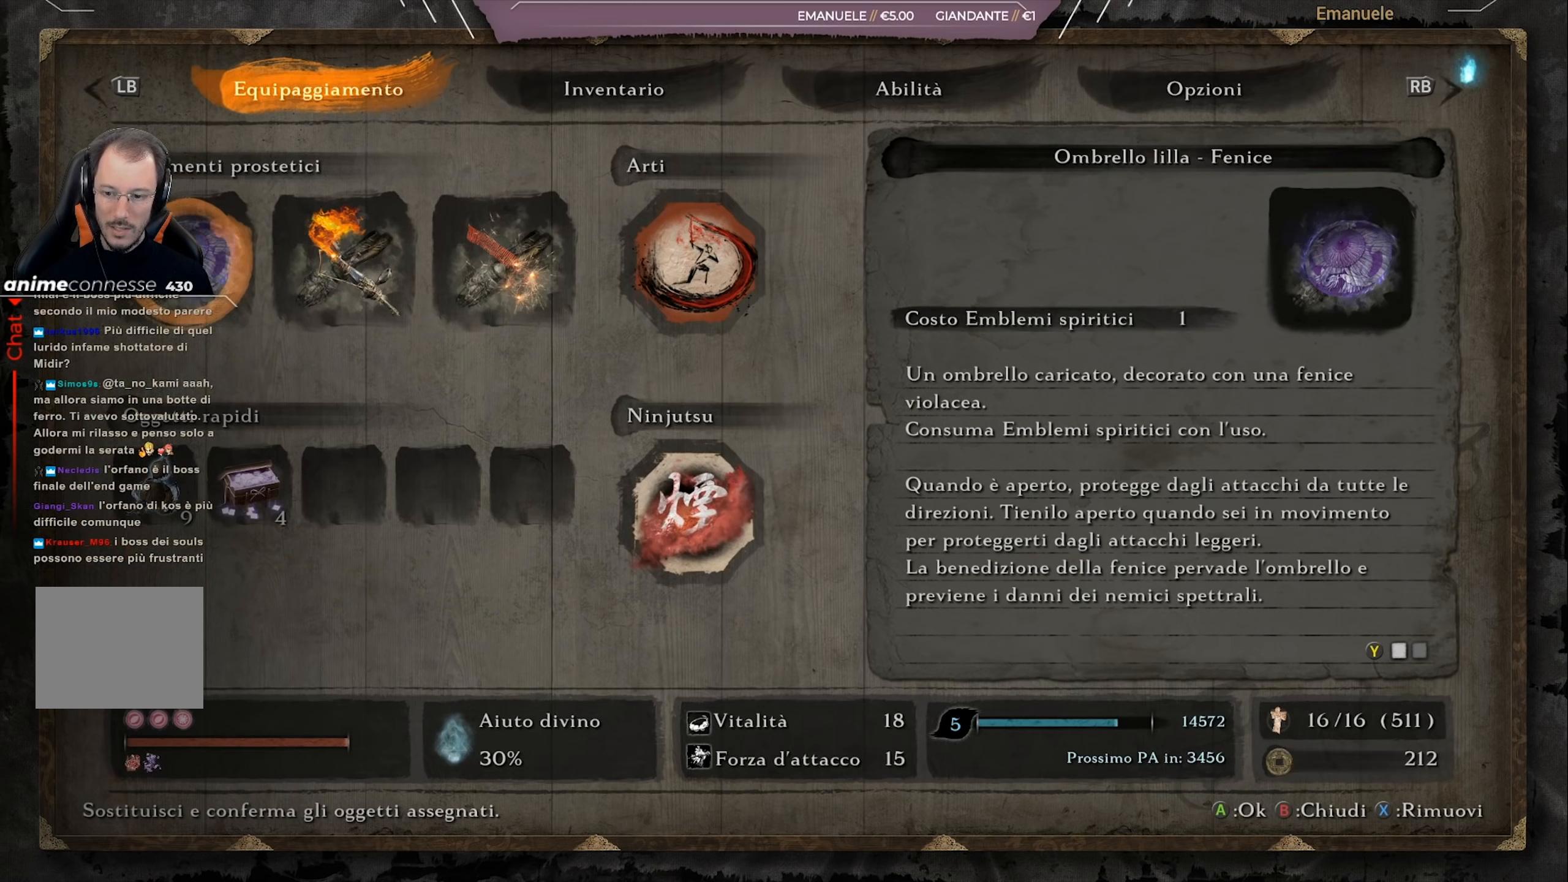
{"buttons": [], "left_stick": "center", "right_stick": "center", "events": []}
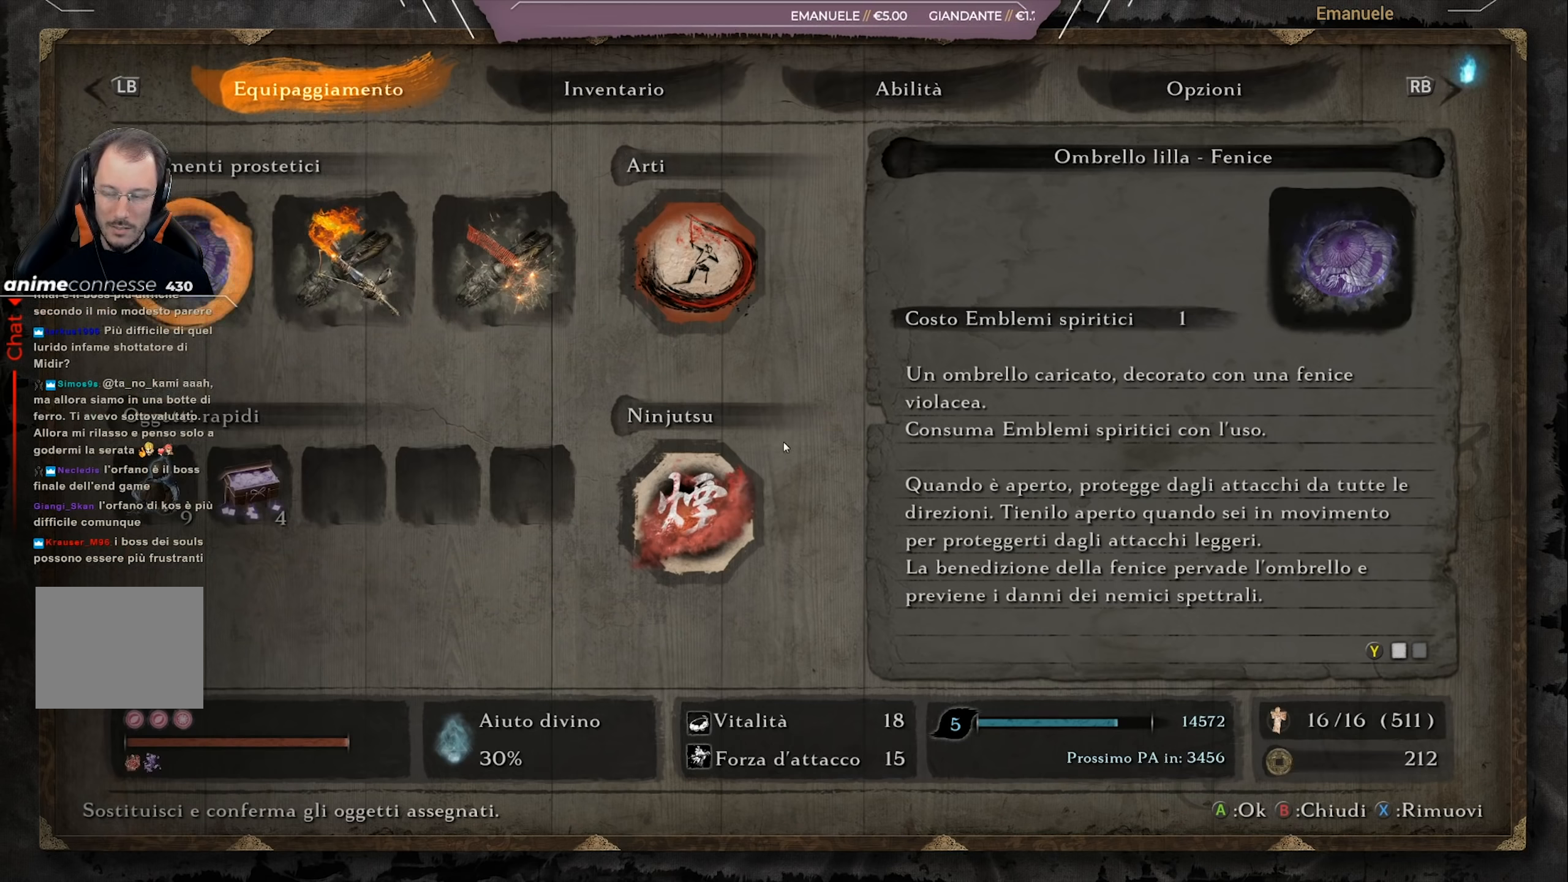
{"buttons": ["TRIANGLE"], "left_stick": "center", "right_stick": "center", "events": [[401, "TRIANGLE", "down"]]}
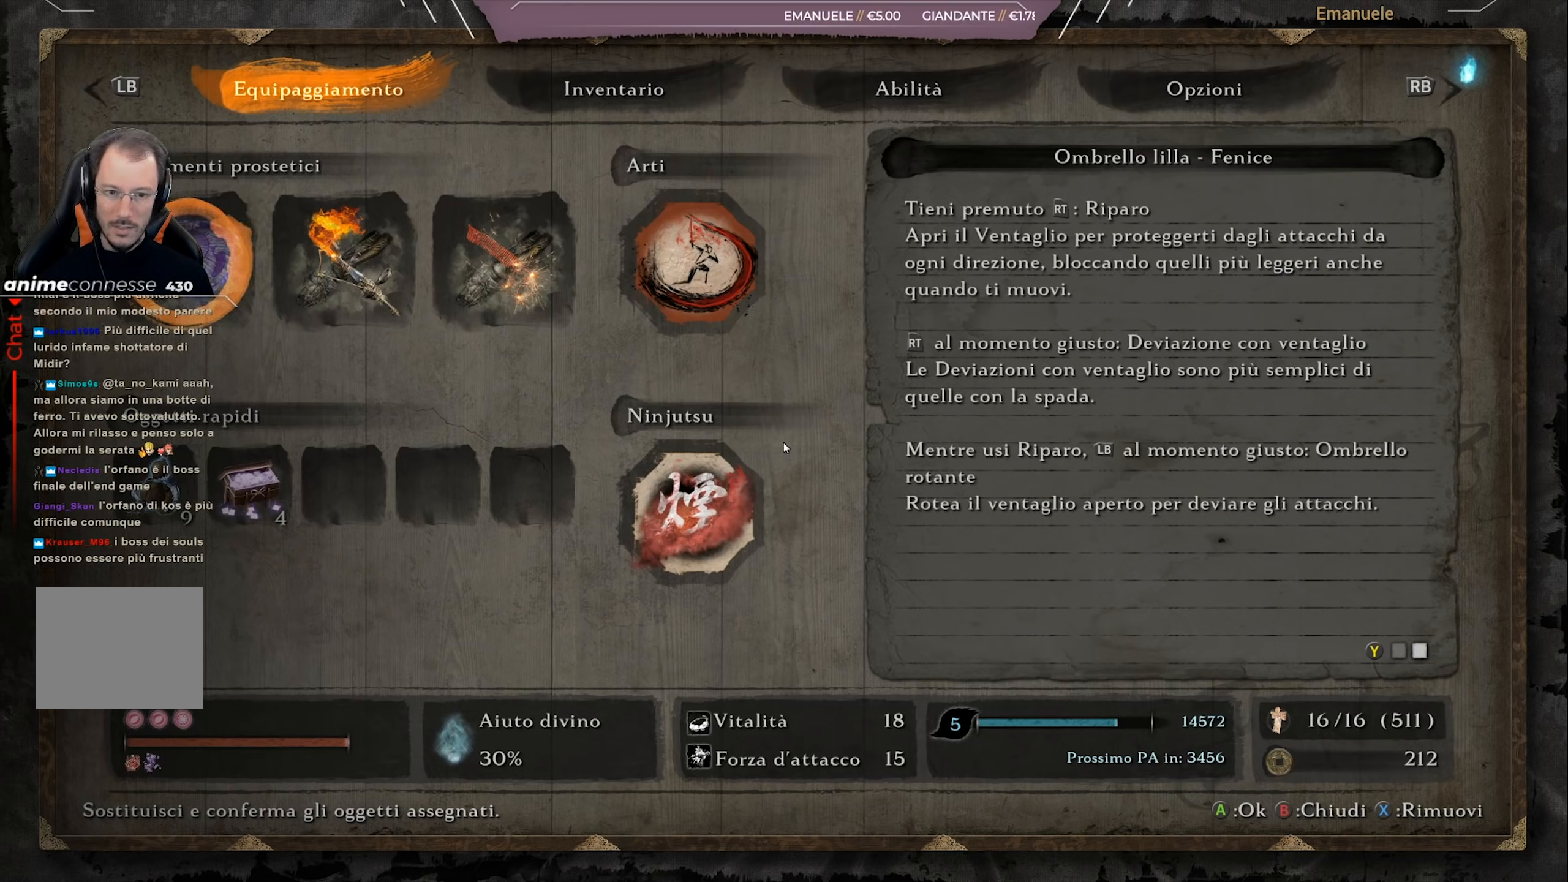
{"buttons": [], "left_stick": "center", "right_stick": "center", "events": [[33, "TRIANGLE", "up"]]}
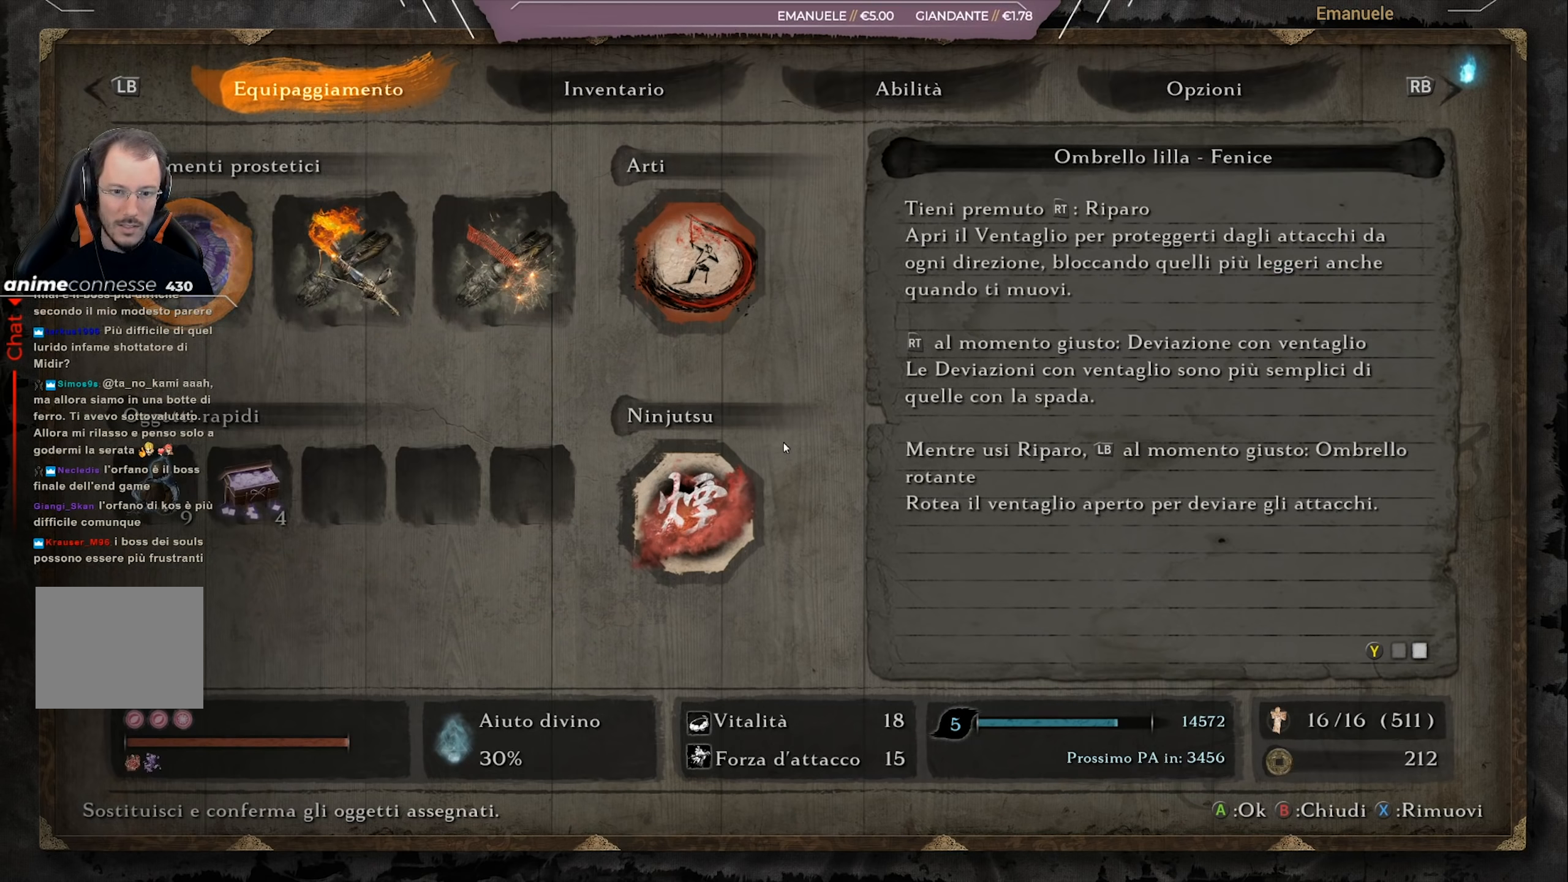
{"buttons": [], "left_stick": "center", "right_stick": "center", "events": []}
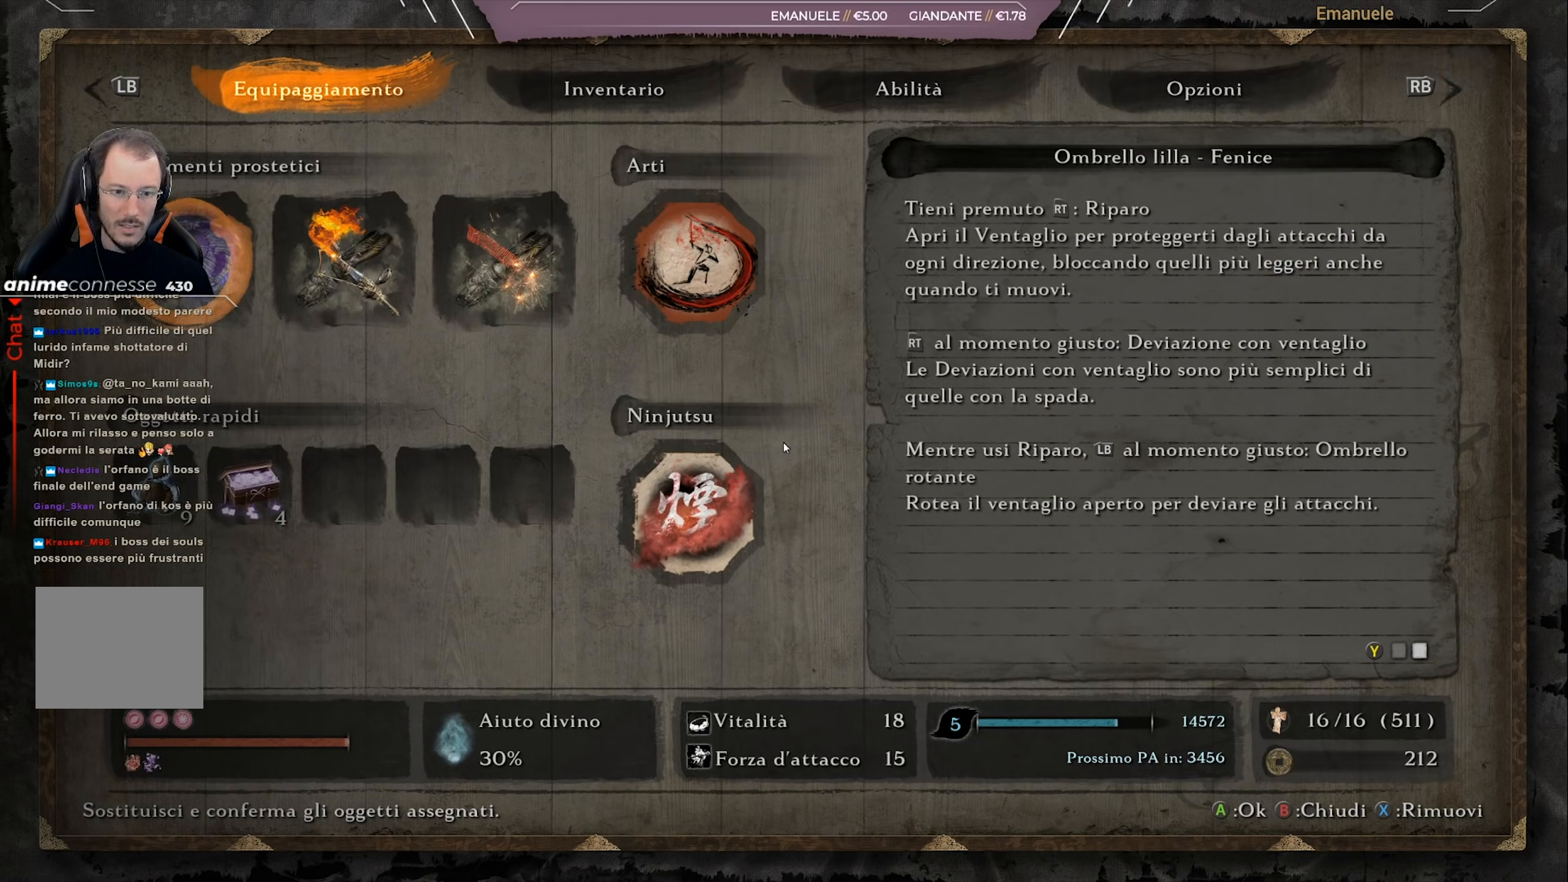
{"buttons": [], "left_stick": "center", "right_stick": "center", "events": []}
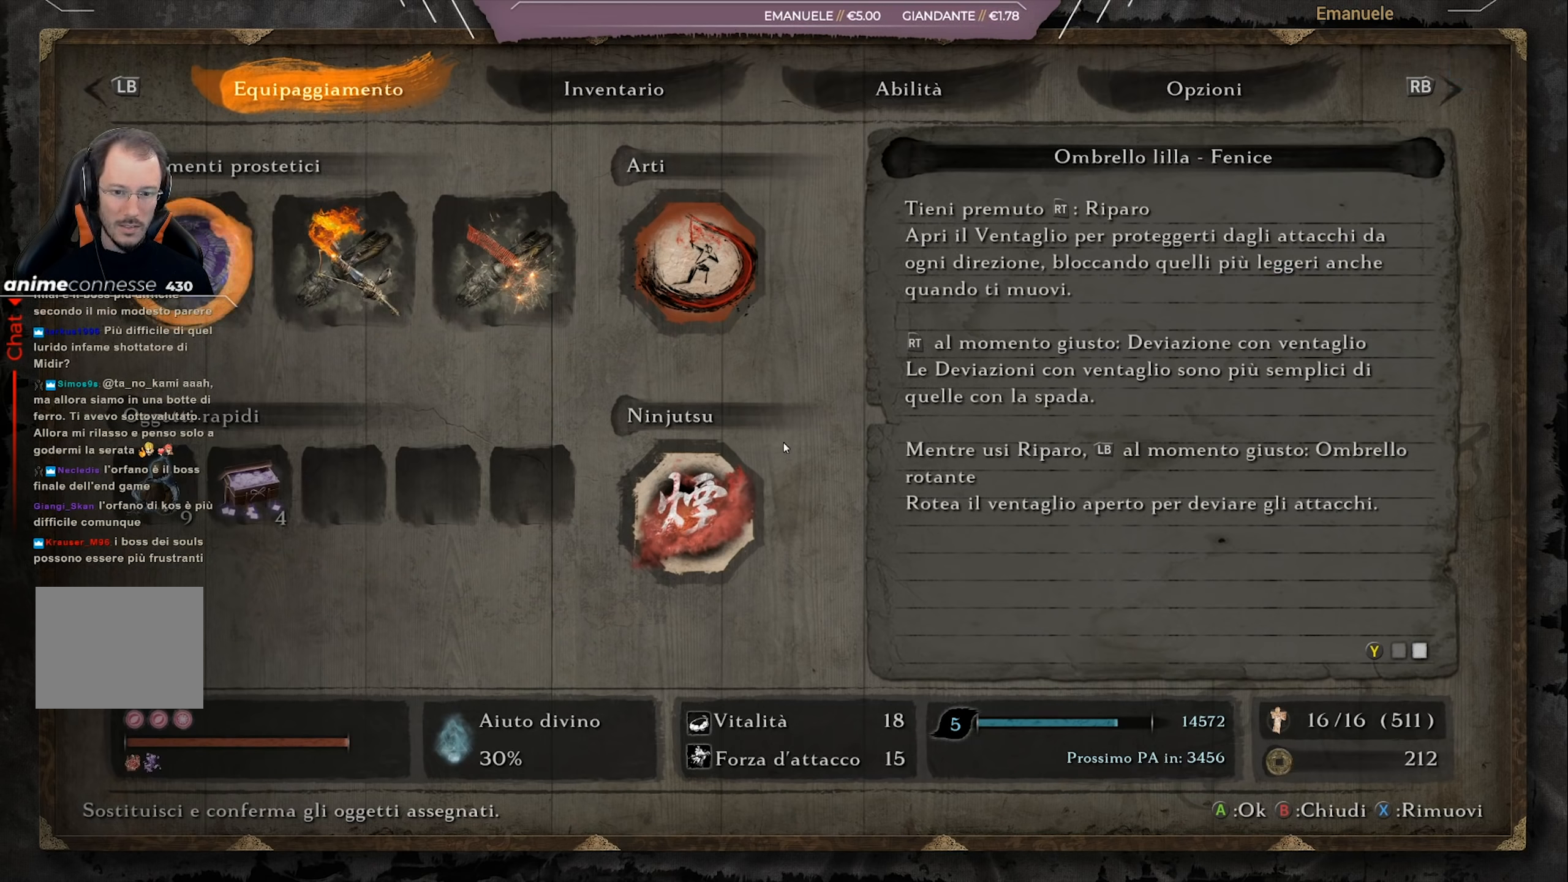
{"buttons": [], "left_stick": "center", "right_stick": "center", "events": []}
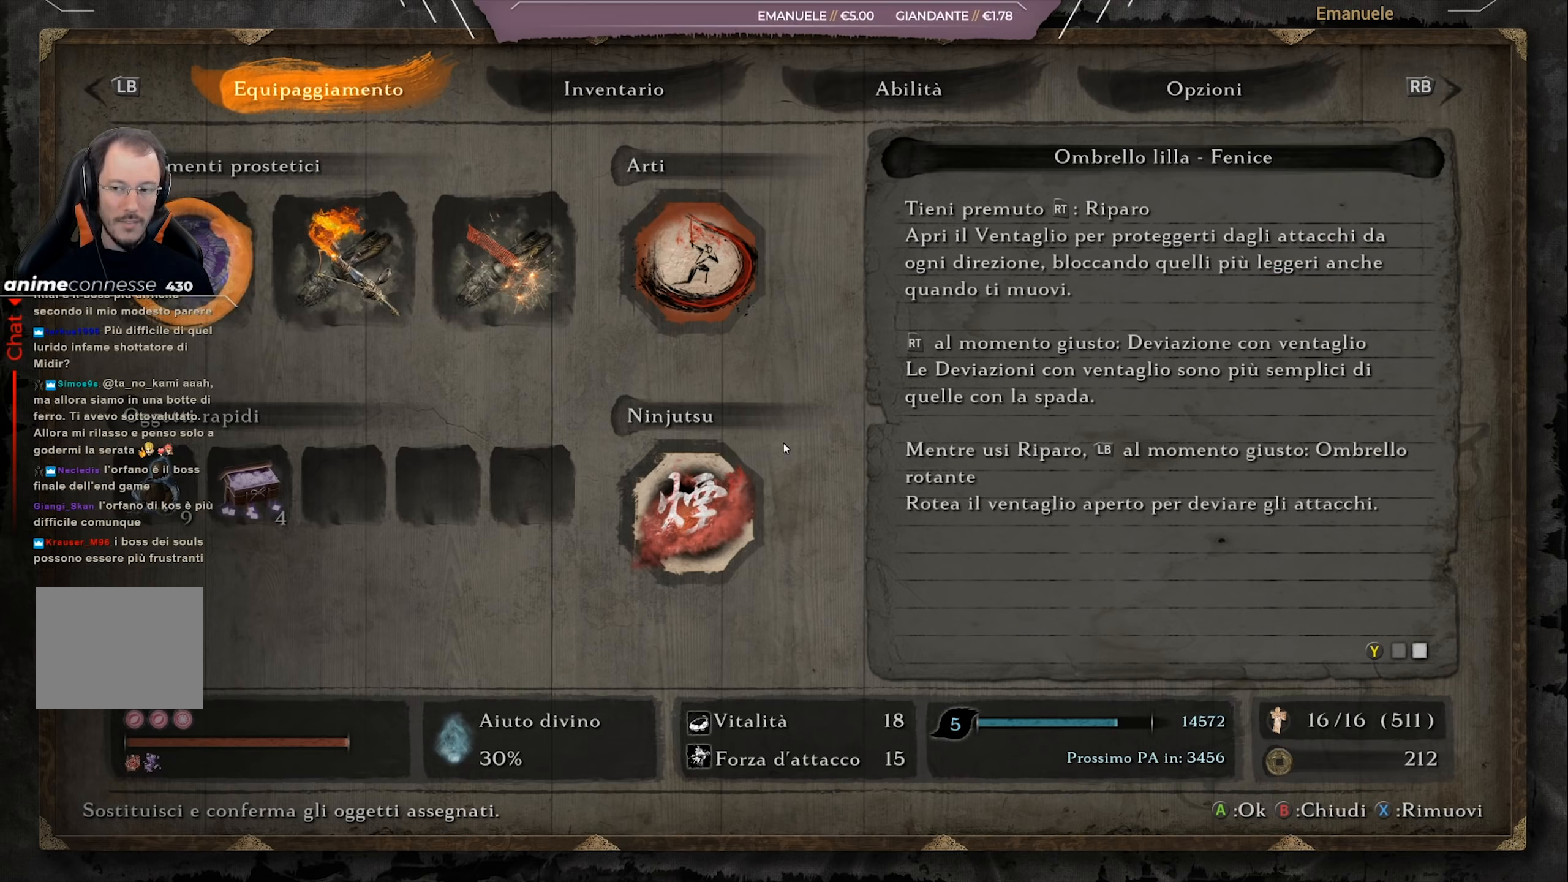
{"buttons": [], "left_stick": "center", "right_stick": "center", "events": []}
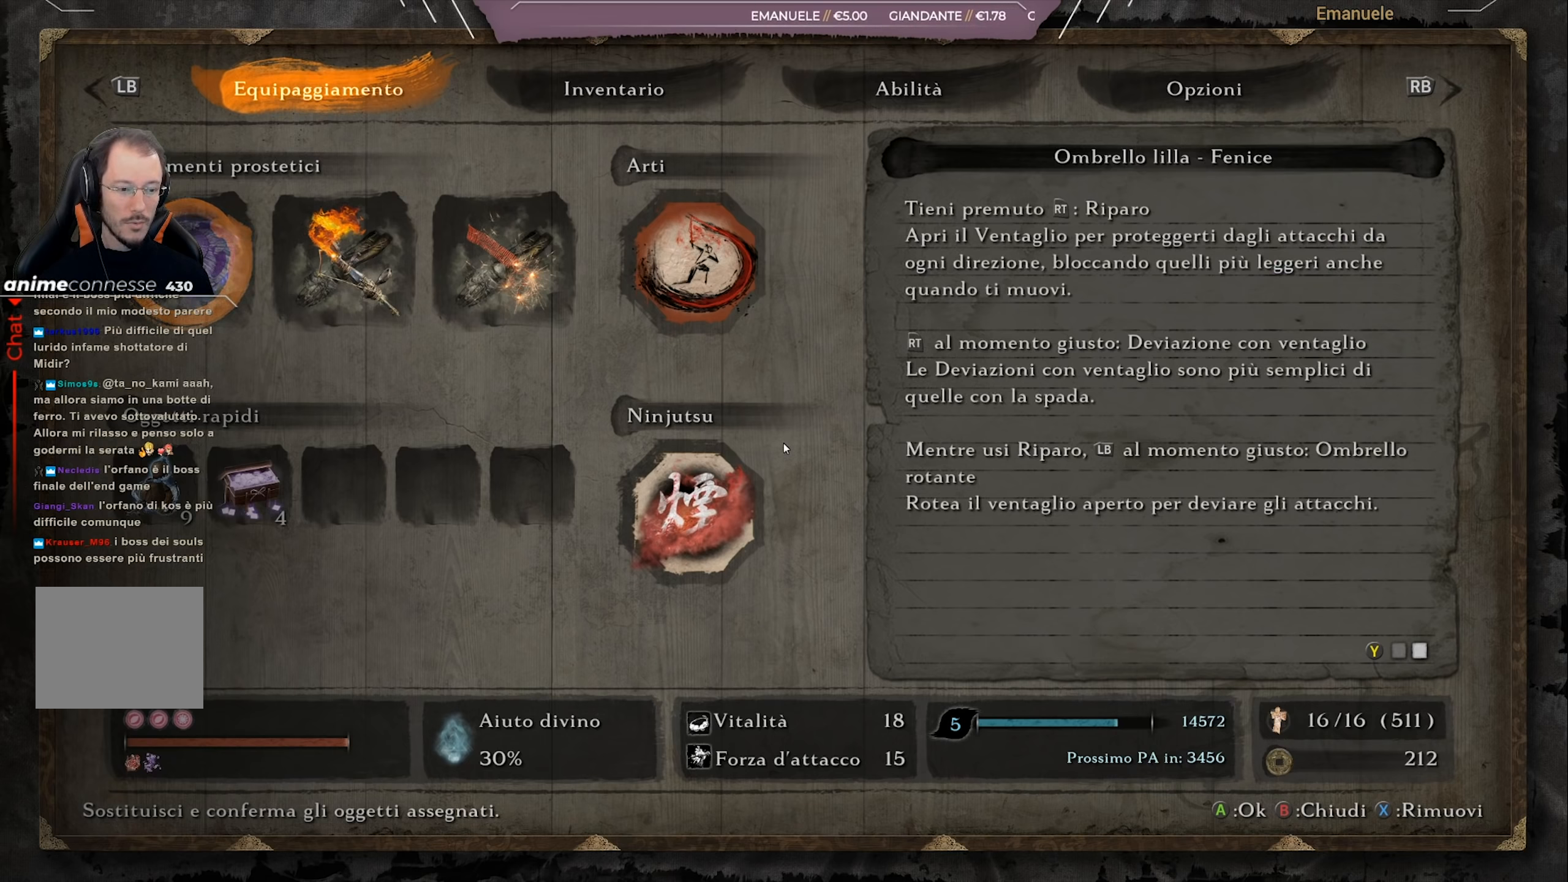
{"buttons": [], "left_stick": "center", "right_stick": "center", "events": []}
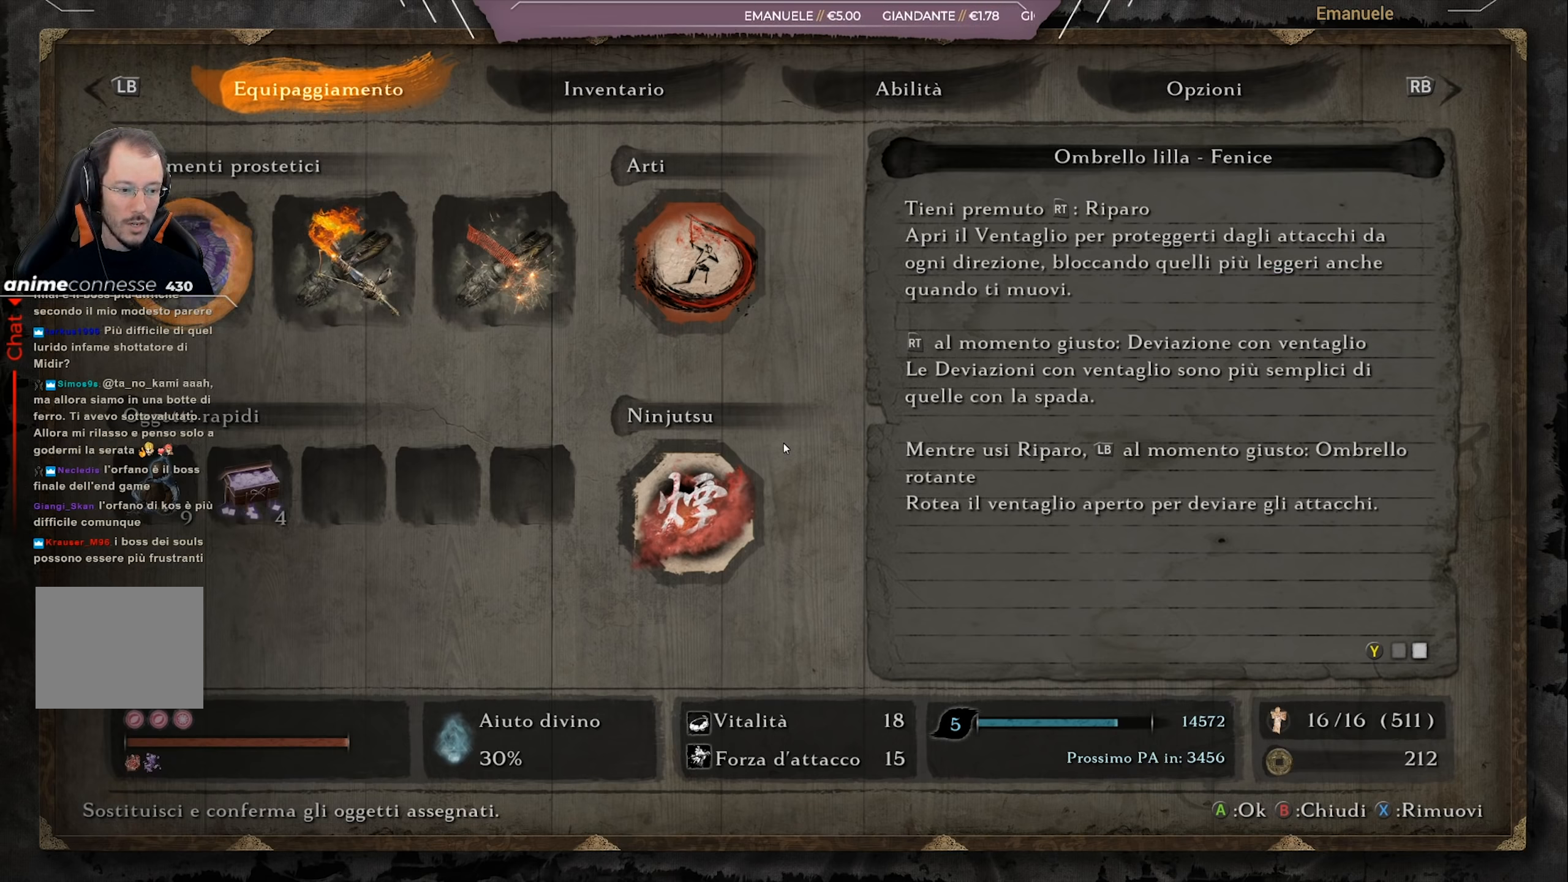
{"buttons": [], "left_stick": "center", "right_stick": "center", "events": []}